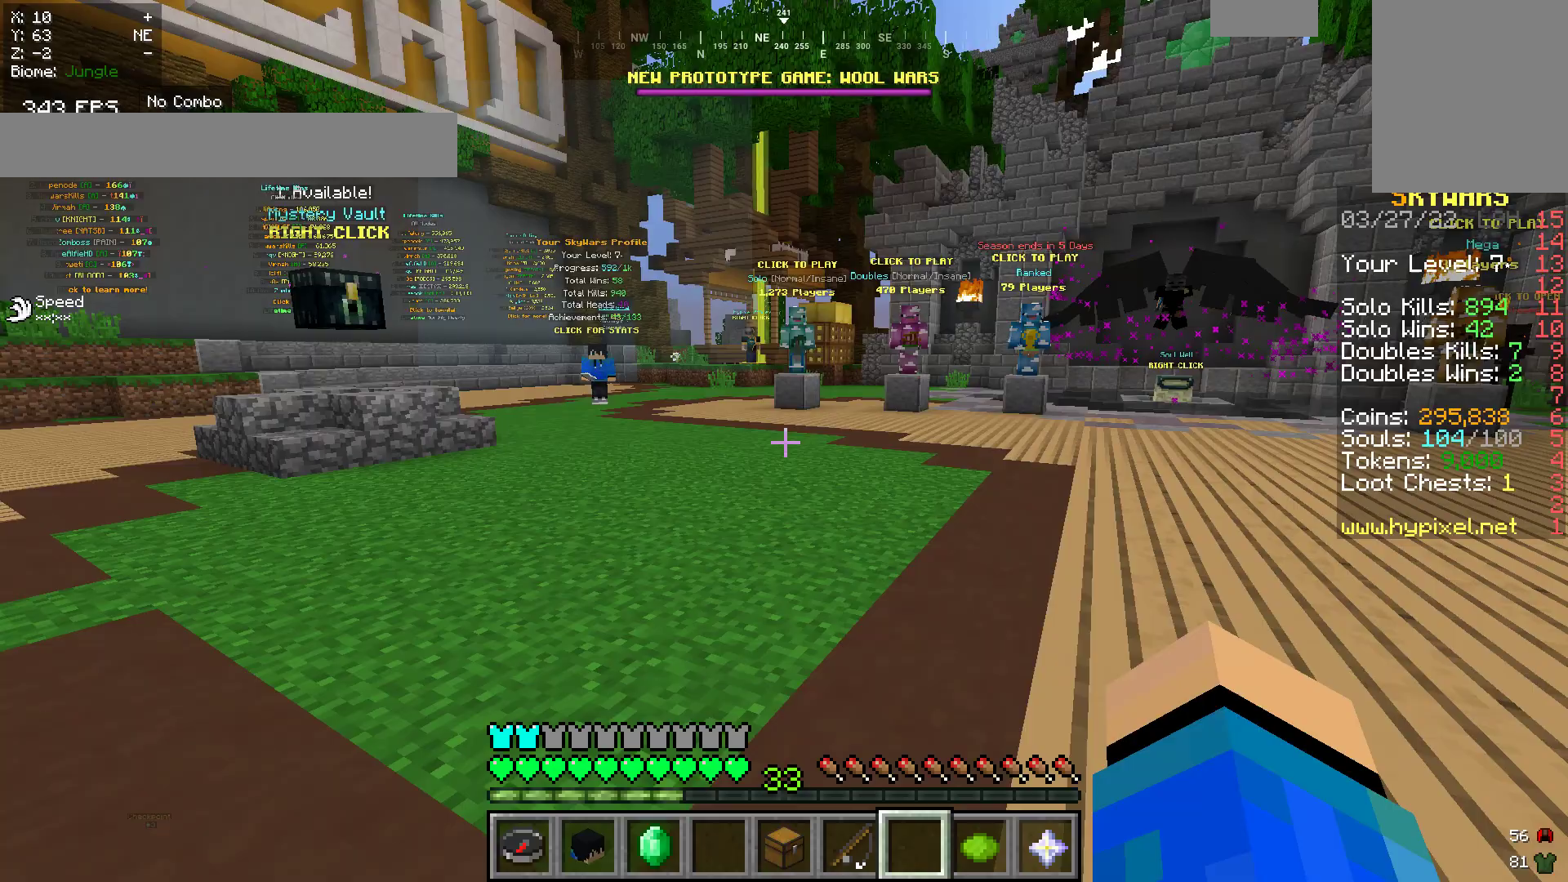
Gameplay with keyboard and mouse; each line is a JSON object with the keys and mouse buttons held at the frame after it. "events" lists presses ("down") and releases ("up") of "a", "d", "s", "w", "mouse_left" and "mouse_right" between this image and that frame as [ms after this image, input, new state], when the widget could be followed in between. "mouse_left", "mouse_right" = the "left", "right" buttons of the "mouse" list. No other keys are recorded. Fast repeated clicks can show as one long hold. Mouse movement is not recorded.
{"keys": [], "mouse": [], "events": []}
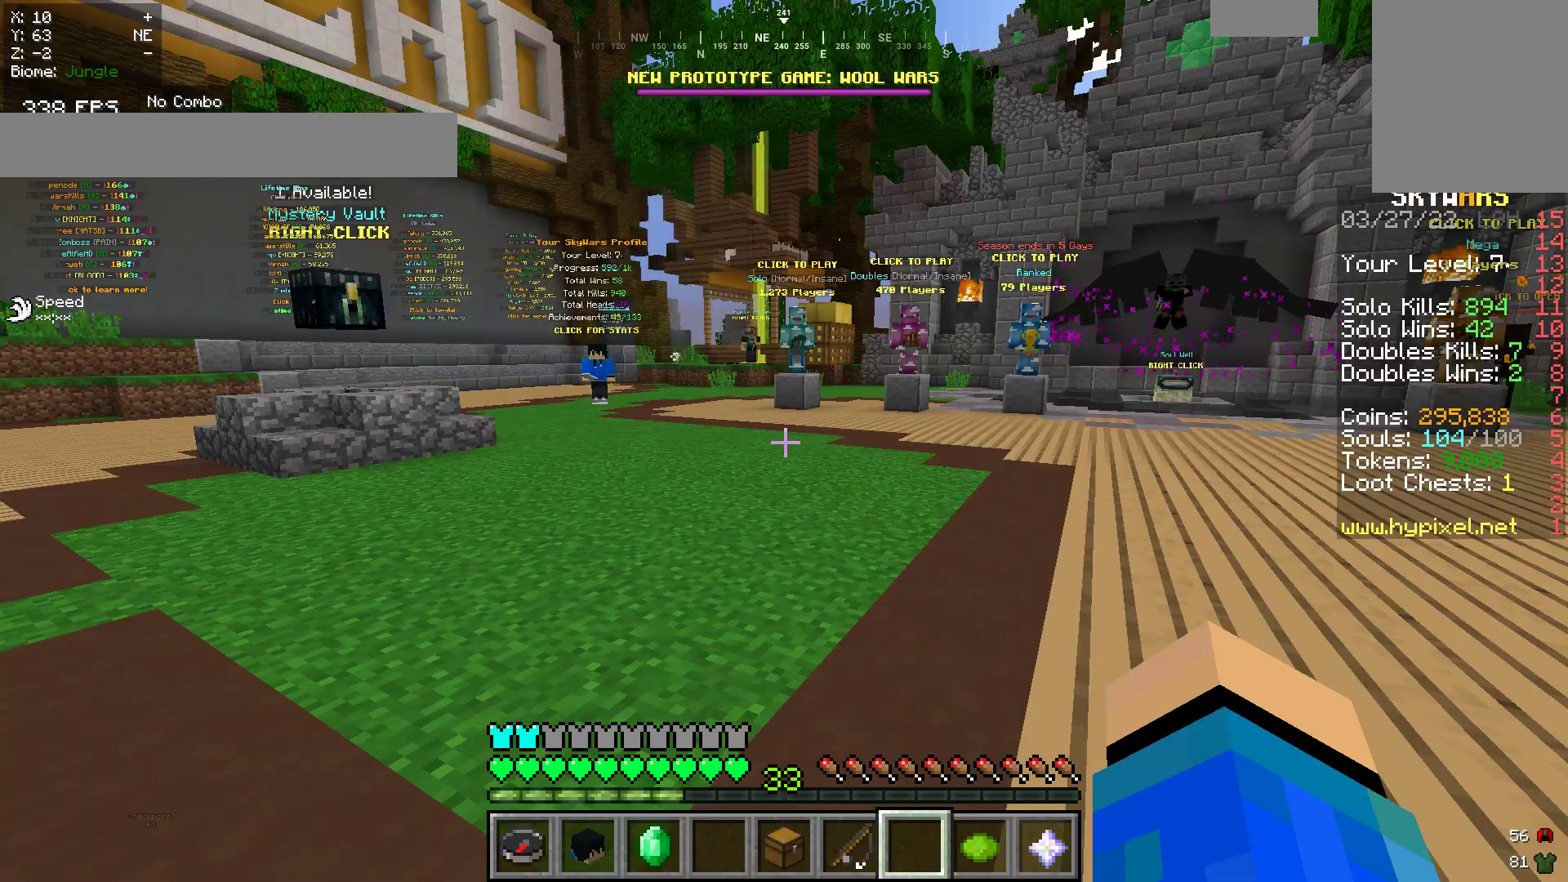
{"keys": ["w"], "mouse": [], "events": [[400, "w", "down"]]}
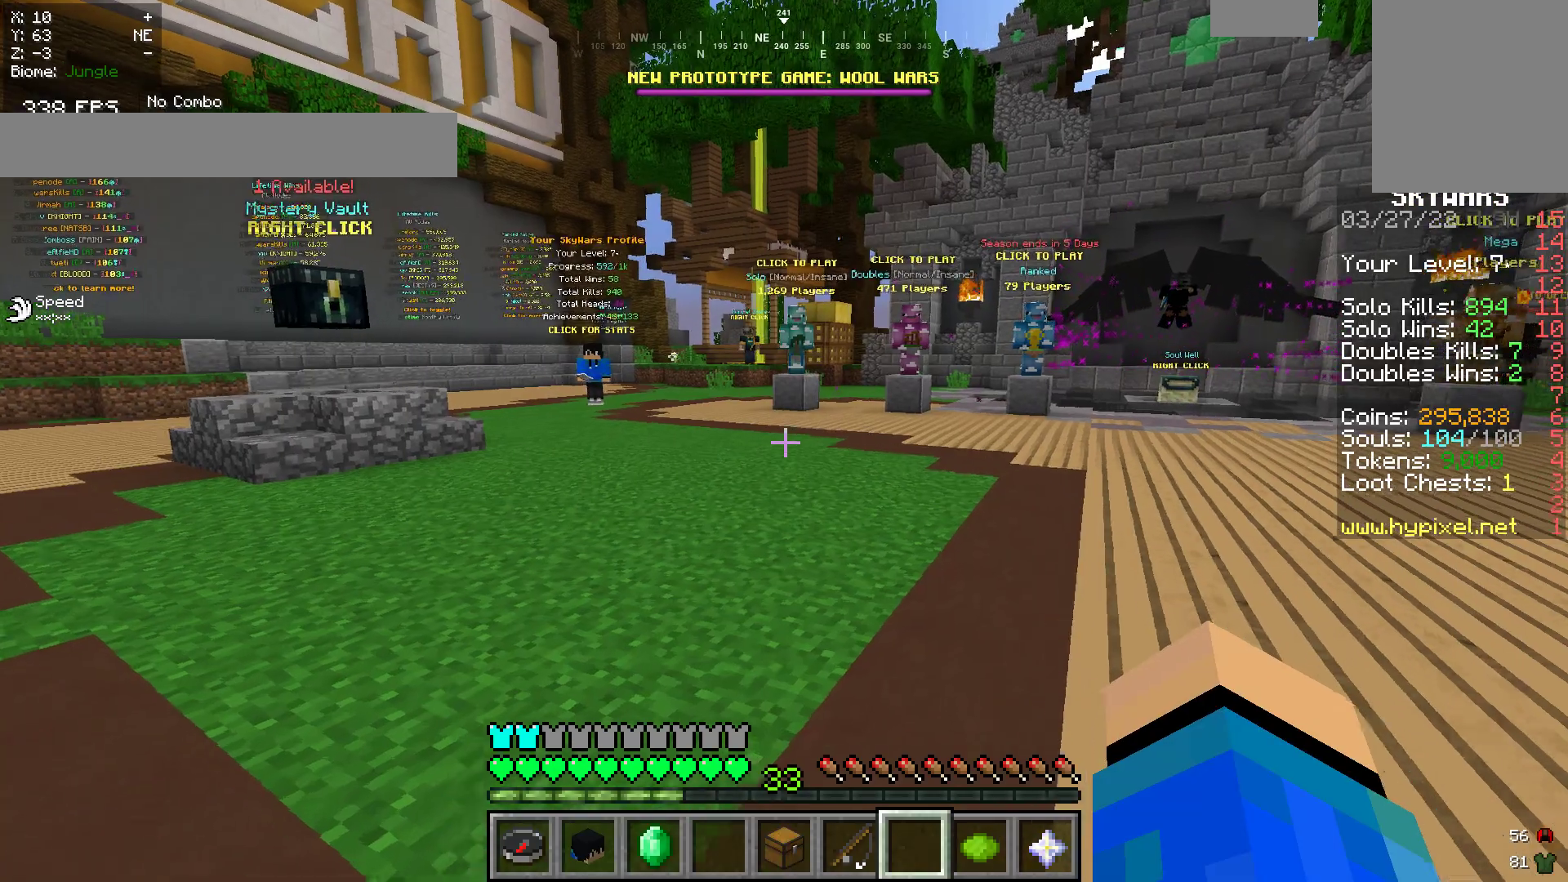
{"keys": ["w"], "mouse": [], "events": []}
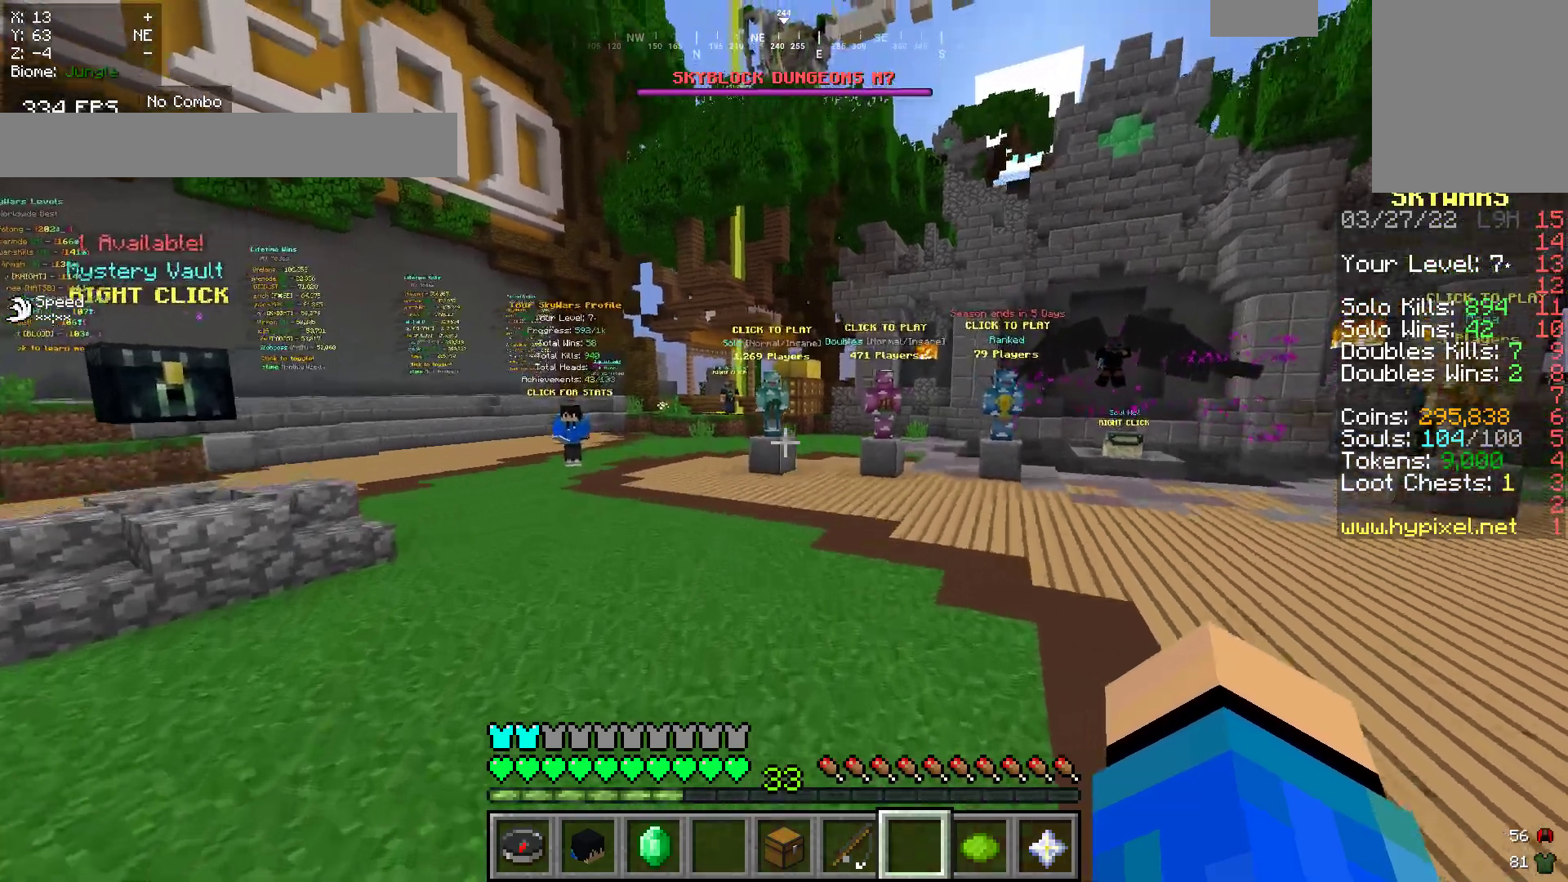
{"keys": ["w"], "mouse": [], "events": []}
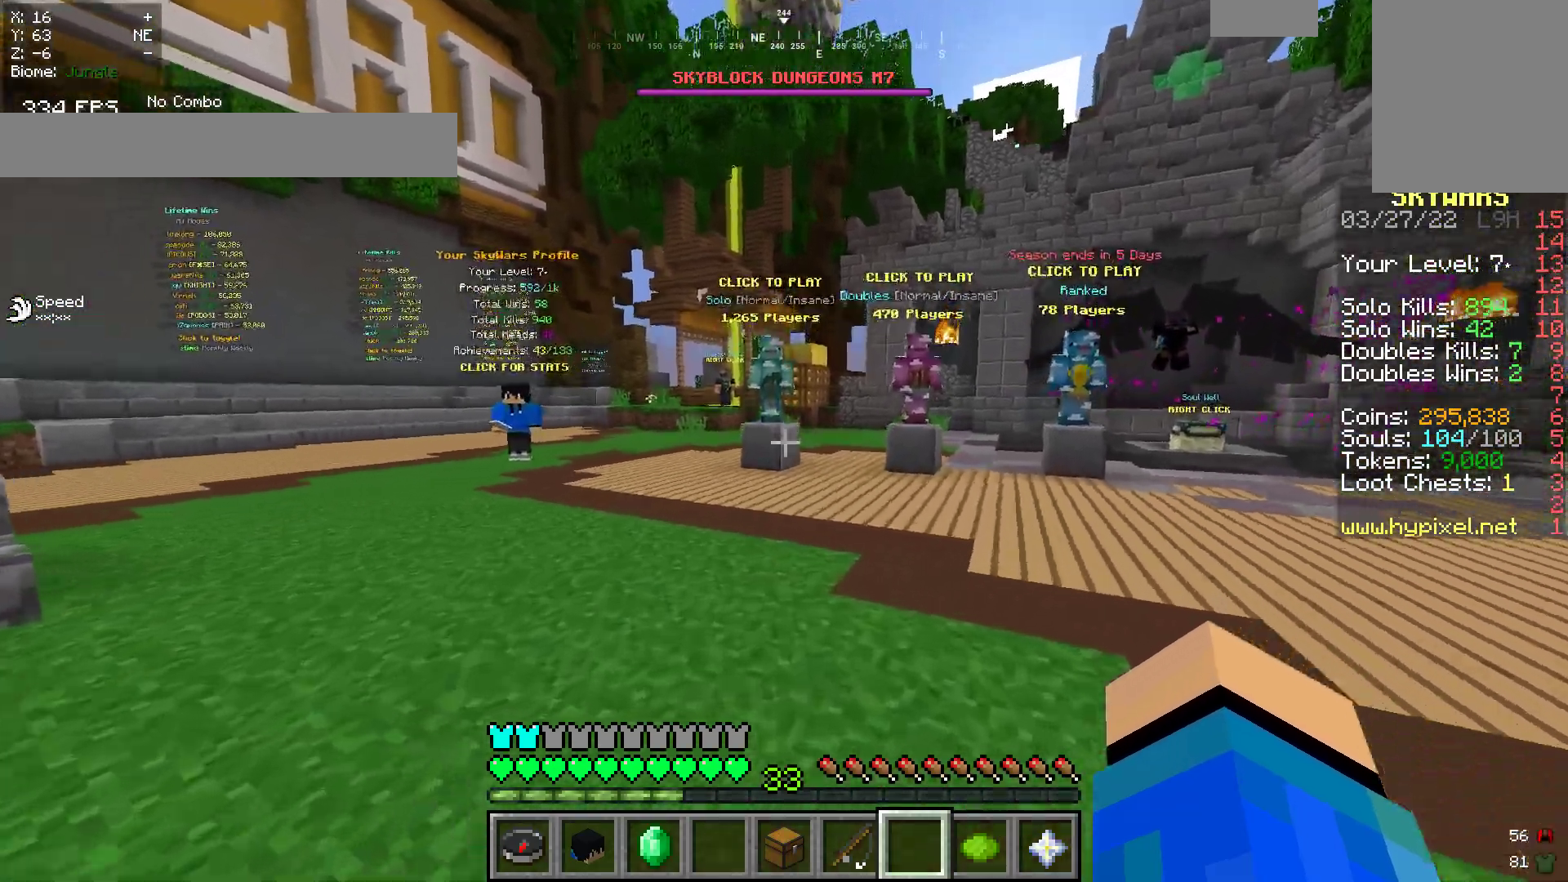
{"keys": ["w"], "mouse": [], "events": []}
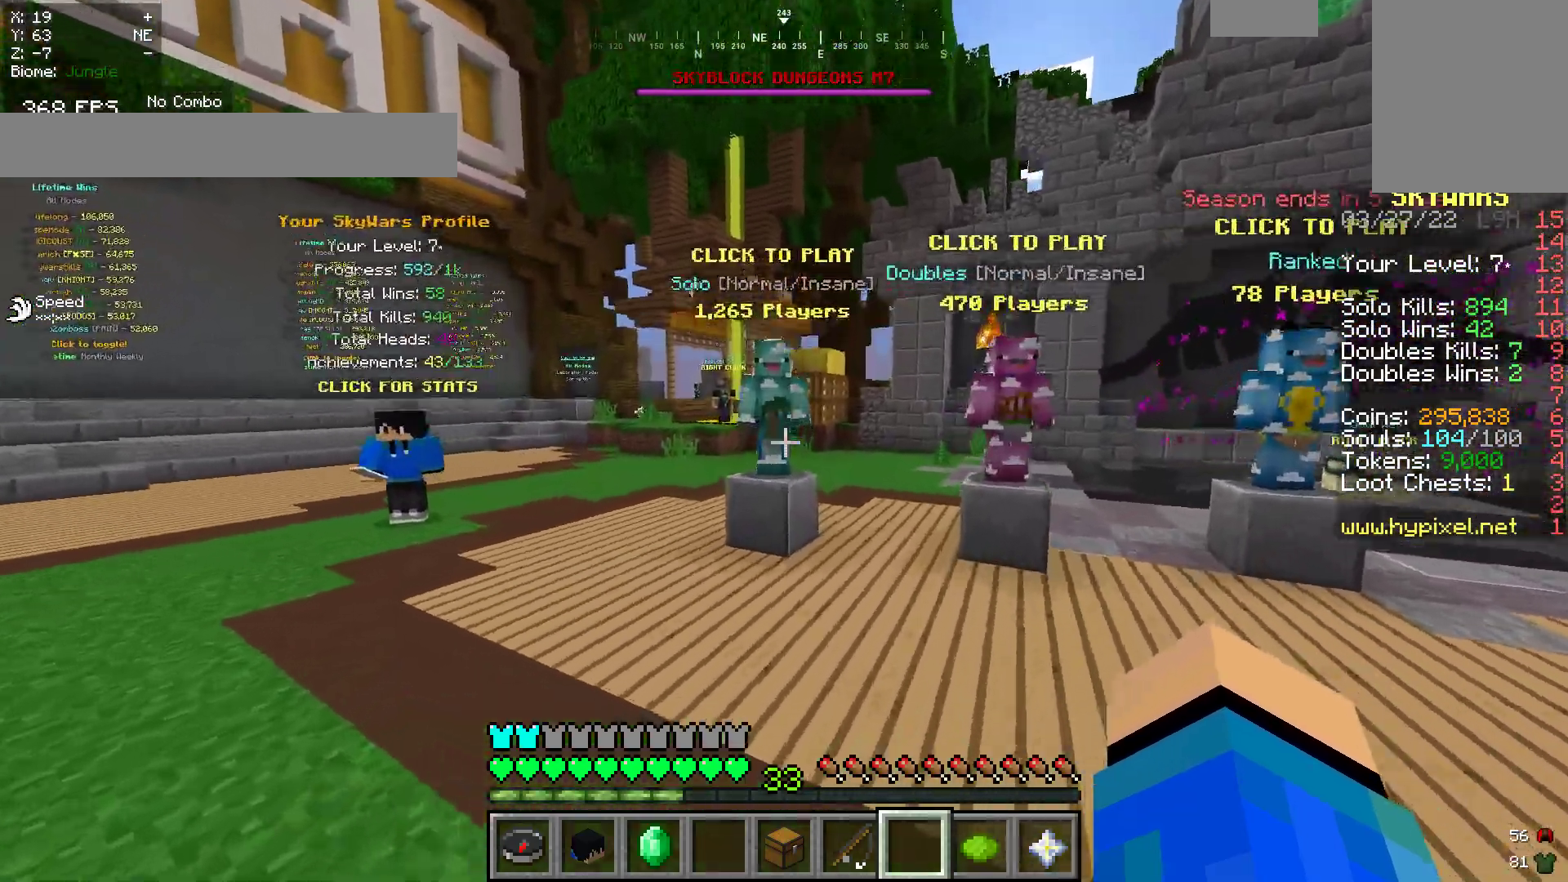
{"keys": [], "mouse": [], "events": [[300, "w", "up"]]}
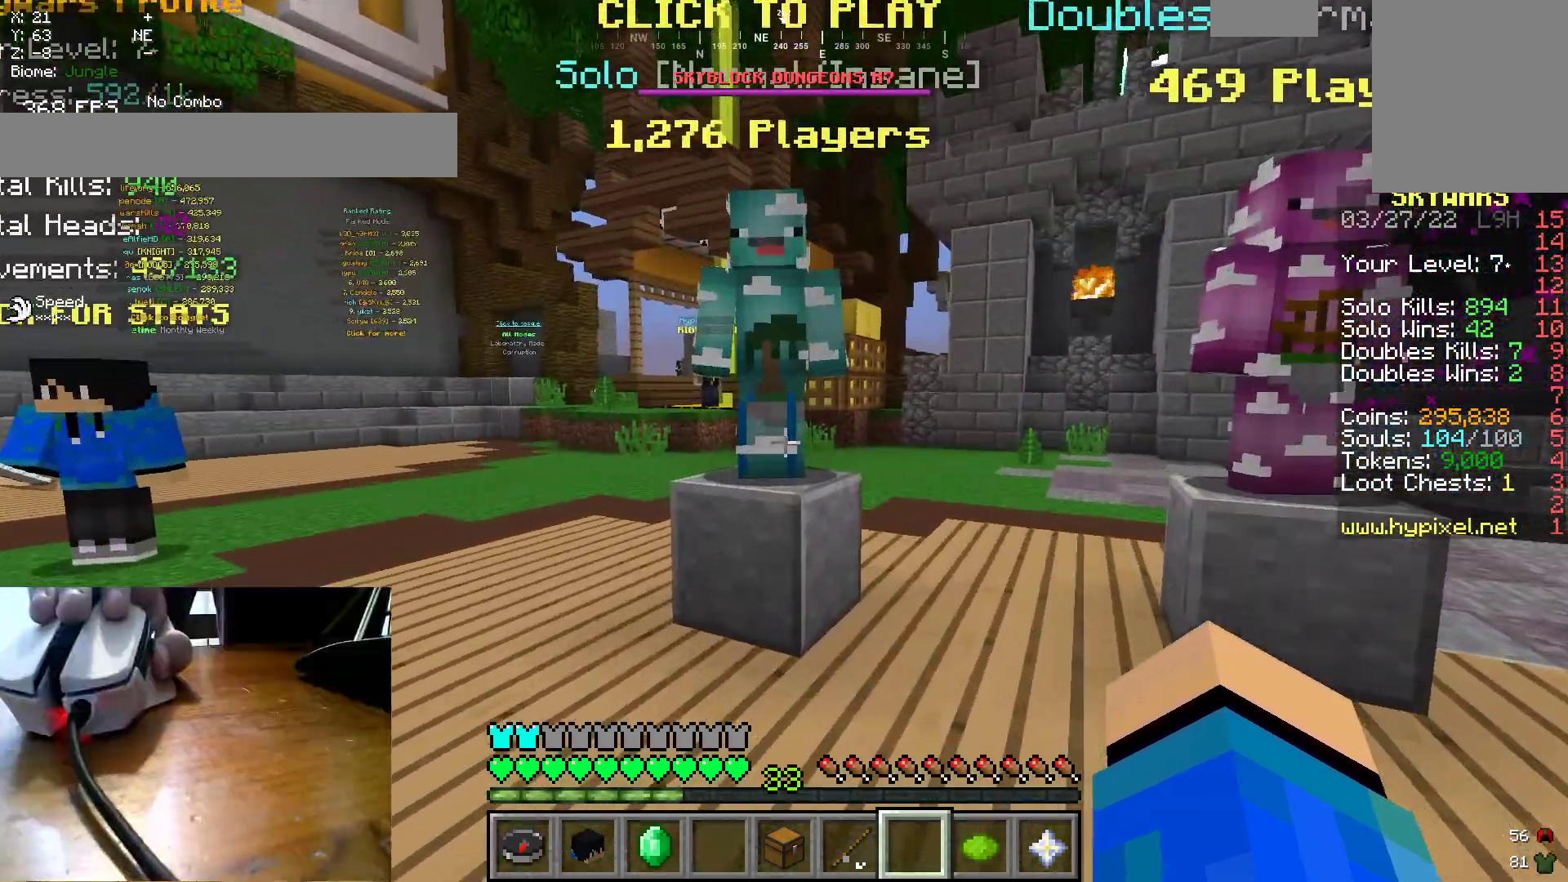
{"keys": ["w"], "mouse": [], "events": [[300, "w", "down"]]}
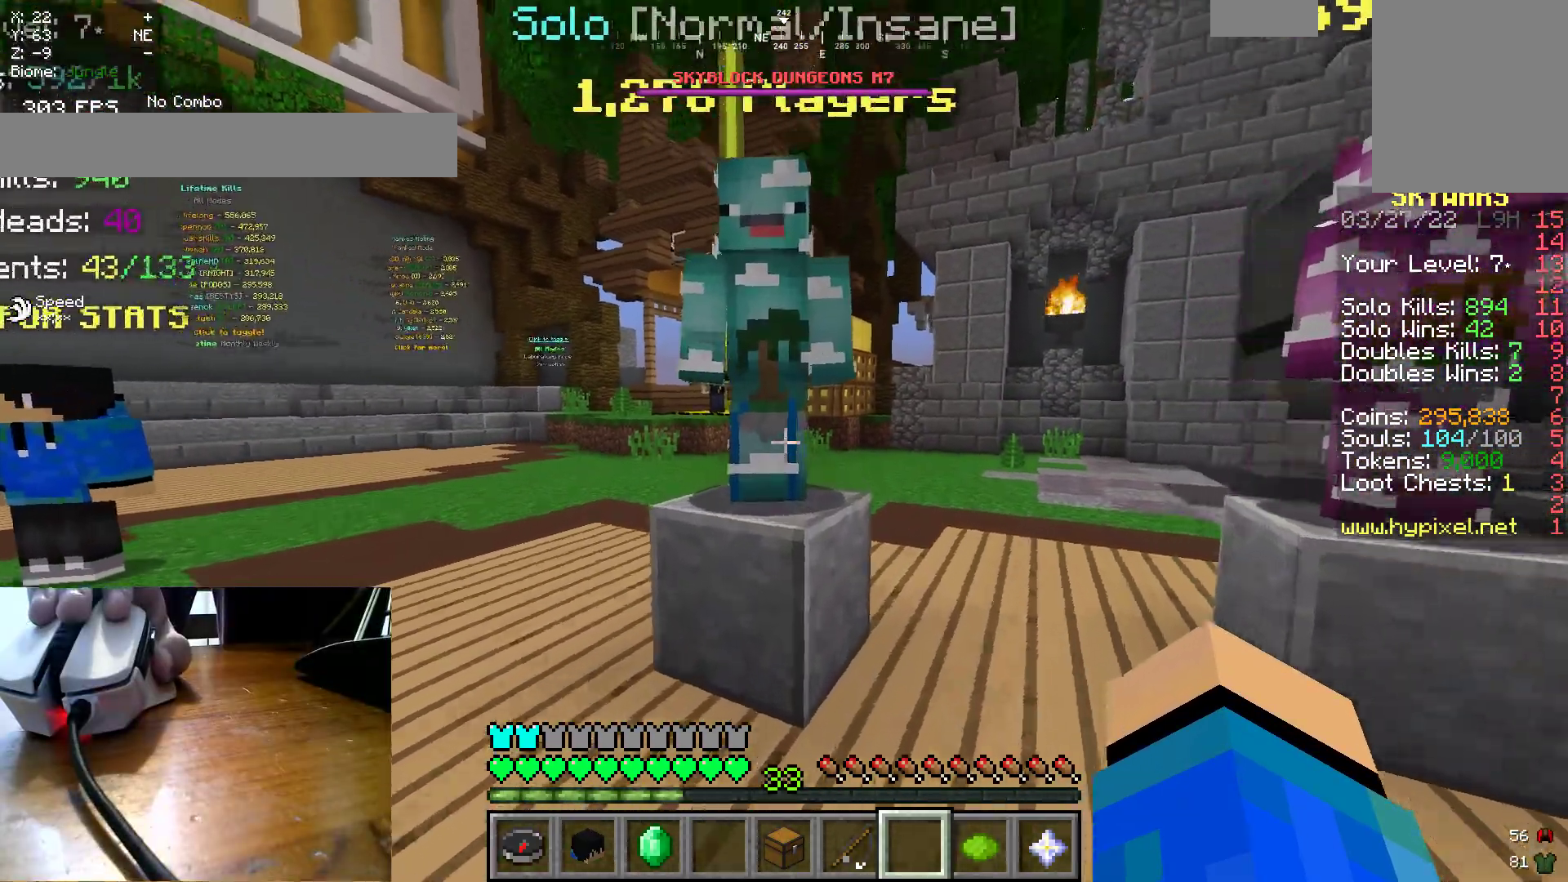
{"keys": [], "mouse": [], "events": [[267, "w", "up"]]}
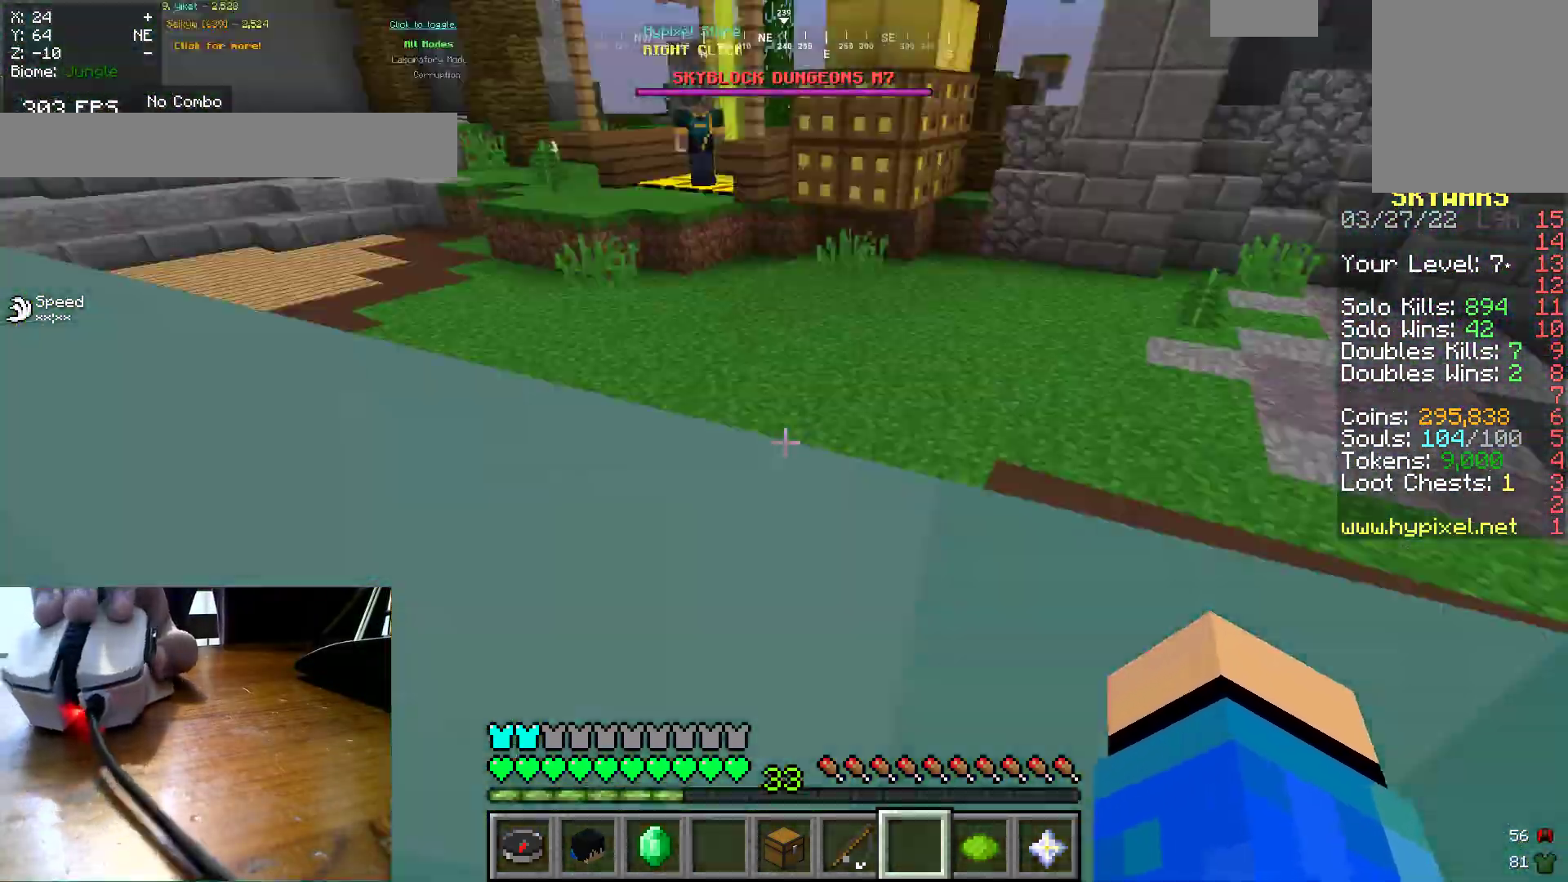
{"keys": ["s"], "mouse": [], "events": [[100, "mouse_right", "down"], [250, "s", "down"], [267, "mouse_right", "up"]]}
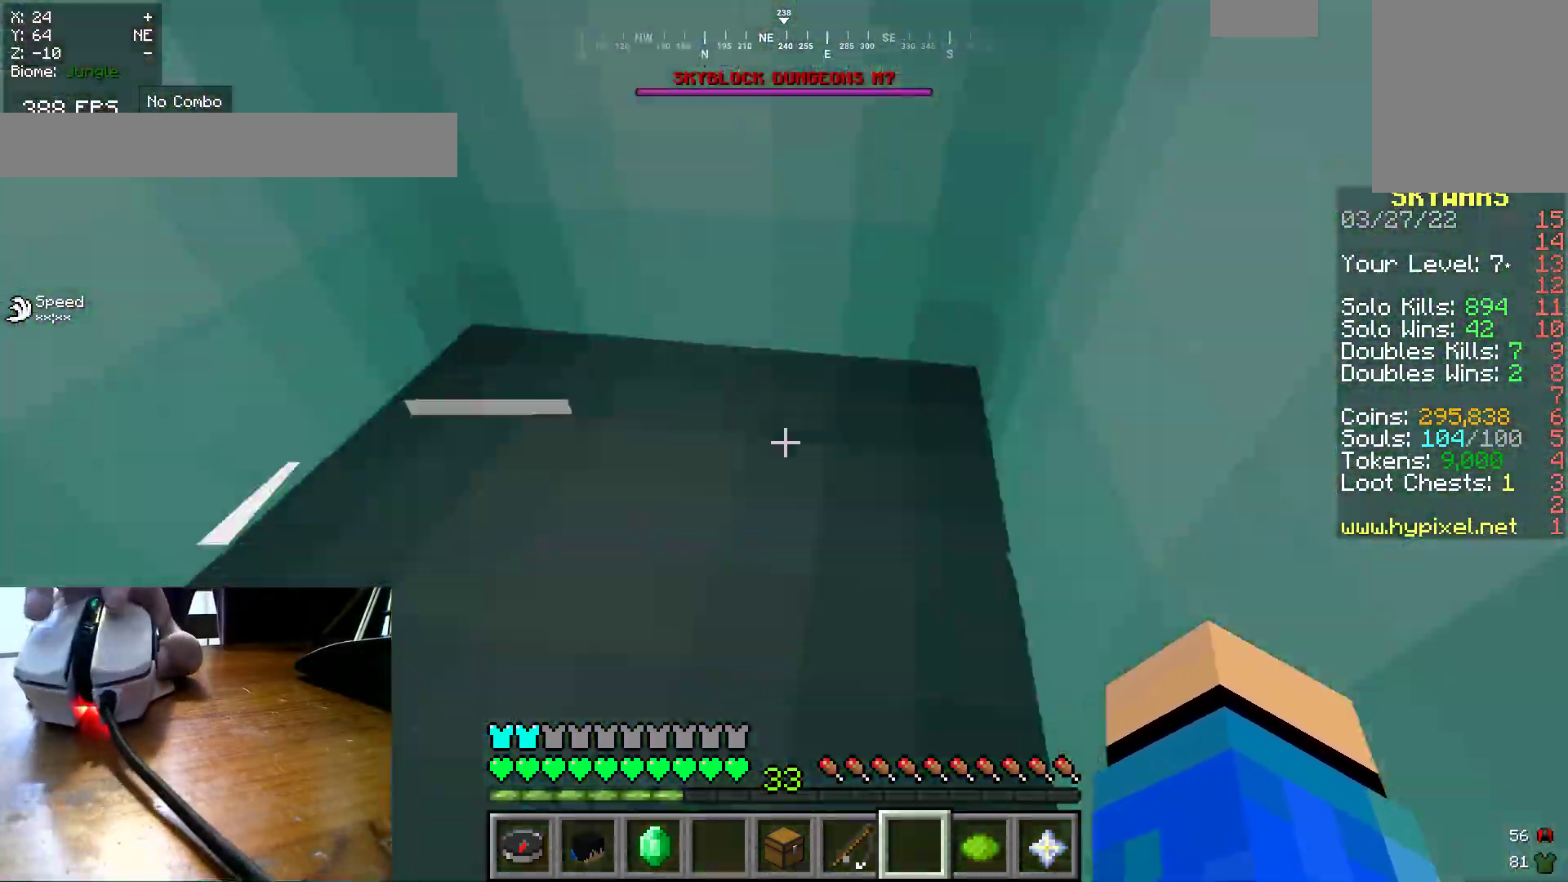
{"keys": [], "mouse": [], "events": [[33, "s", "up"]]}
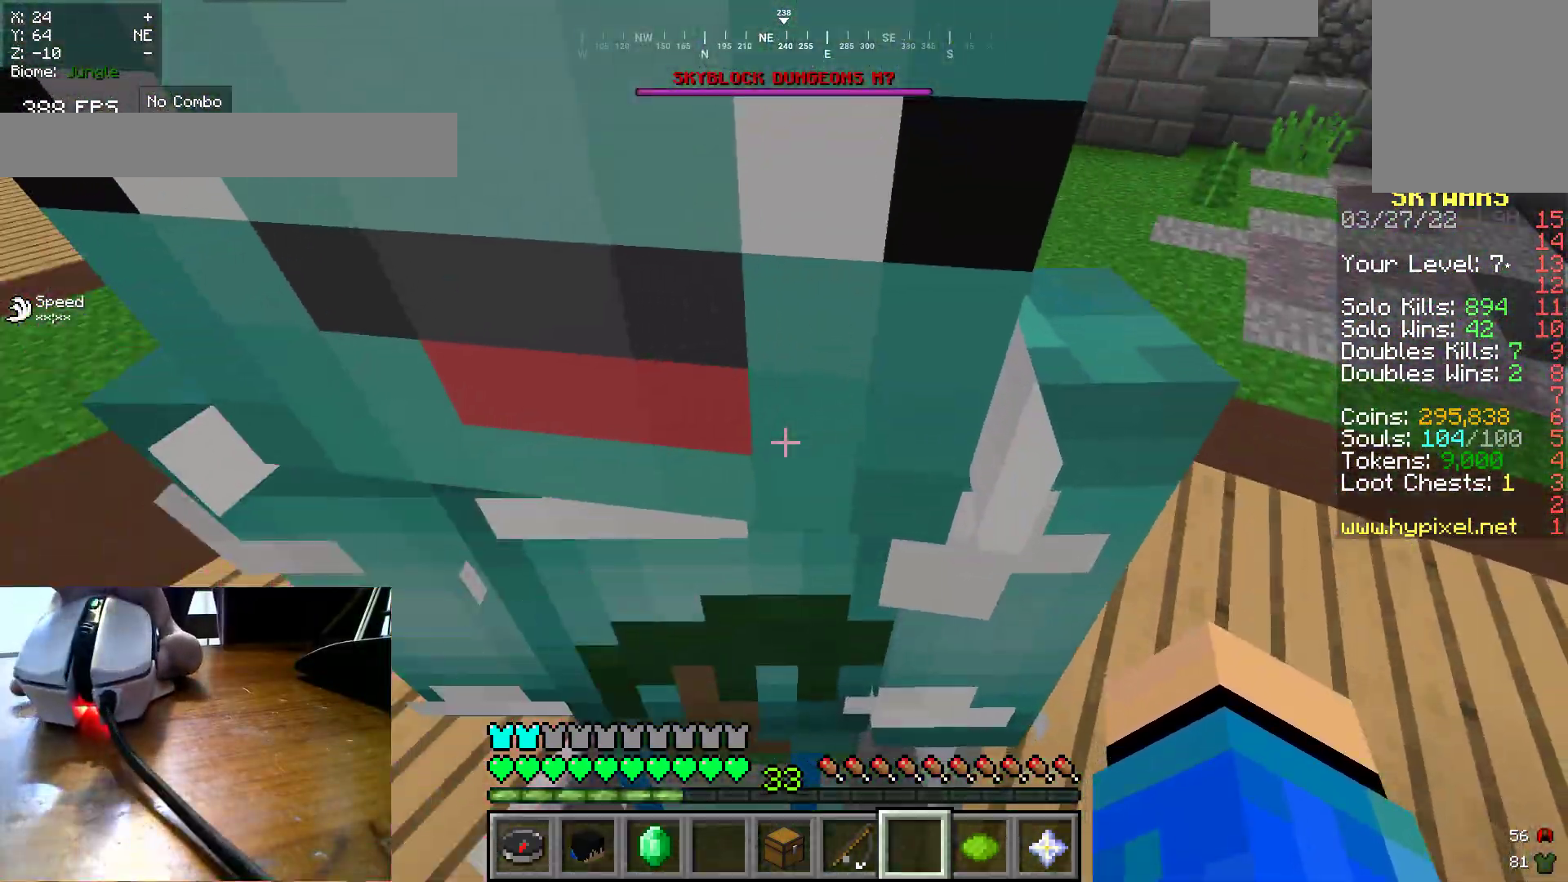
{"keys": [], "mouse": [], "events": [[33, "mouse_right", "down"], [150, "mouse_right", "up"]]}
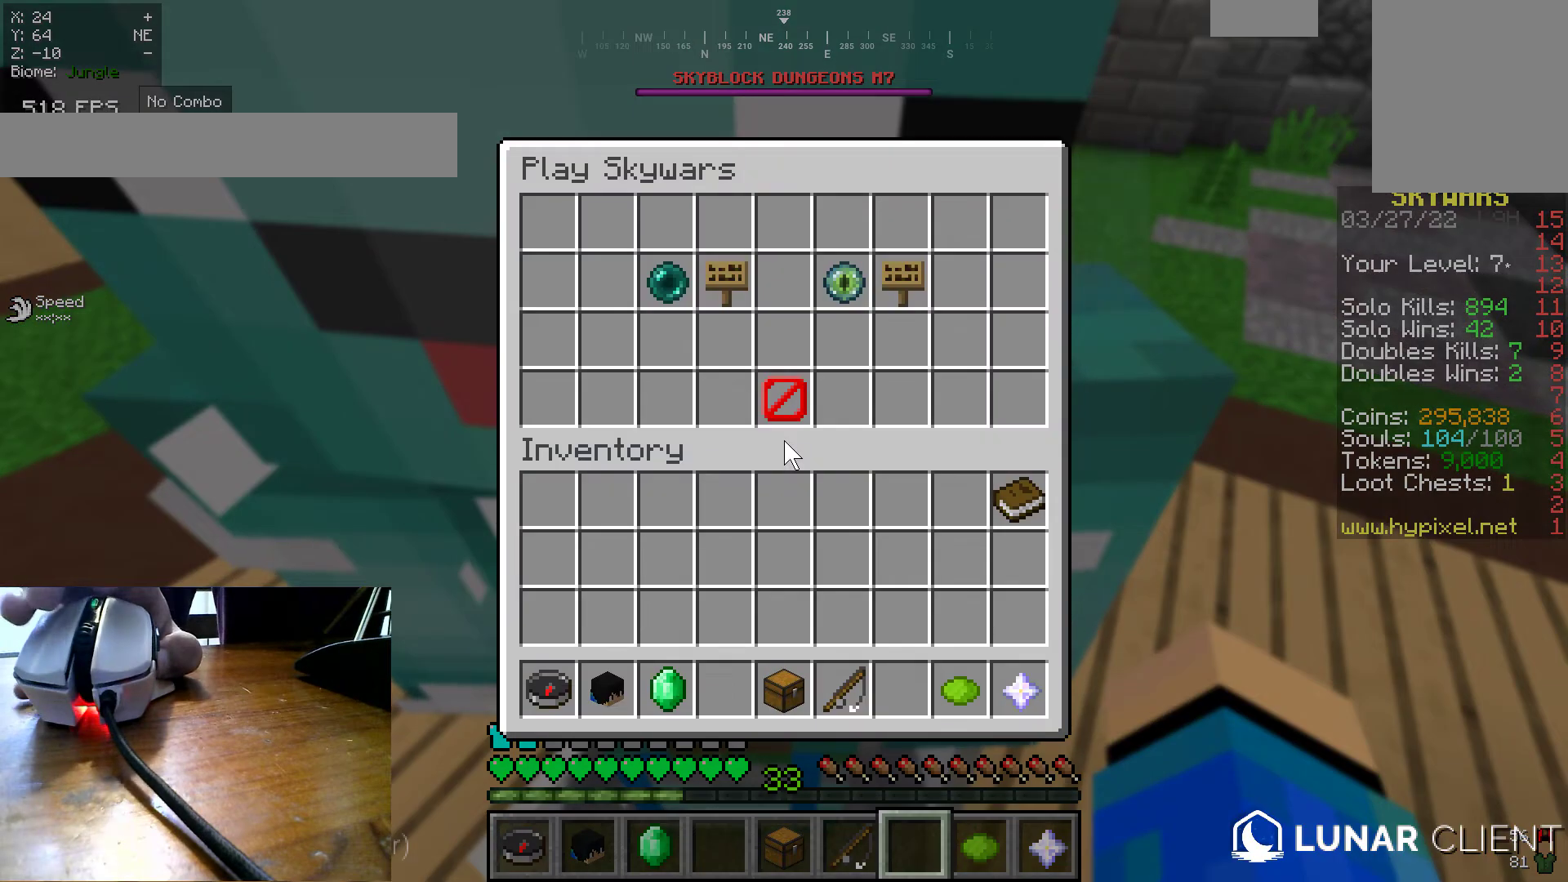
{"keys": [], "mouse": [], "events": []}
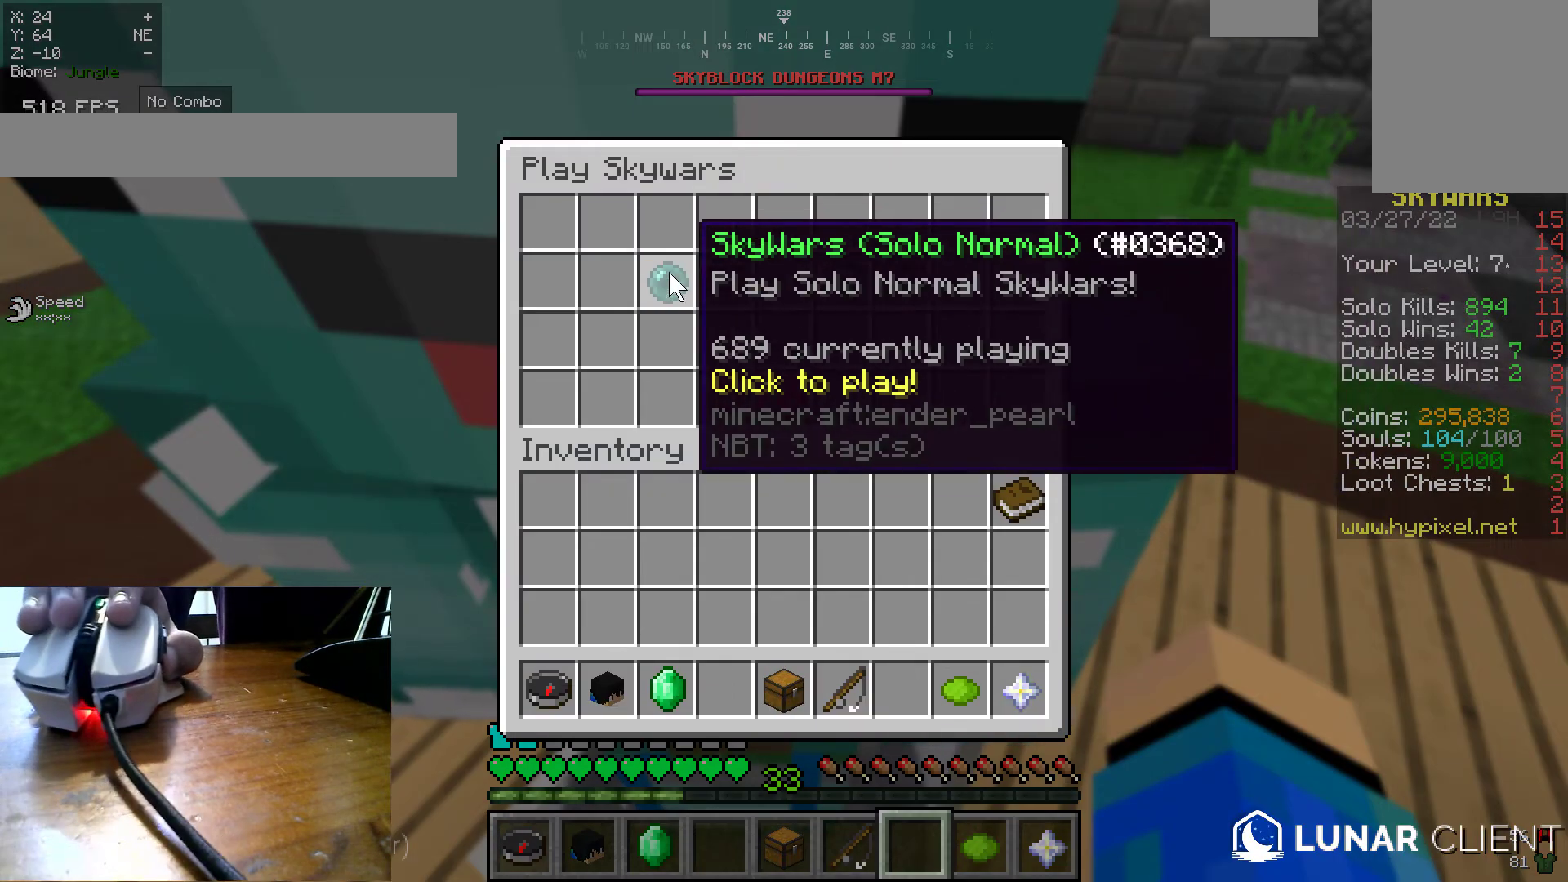
{"keys": [], "mouse": [], "events": []}
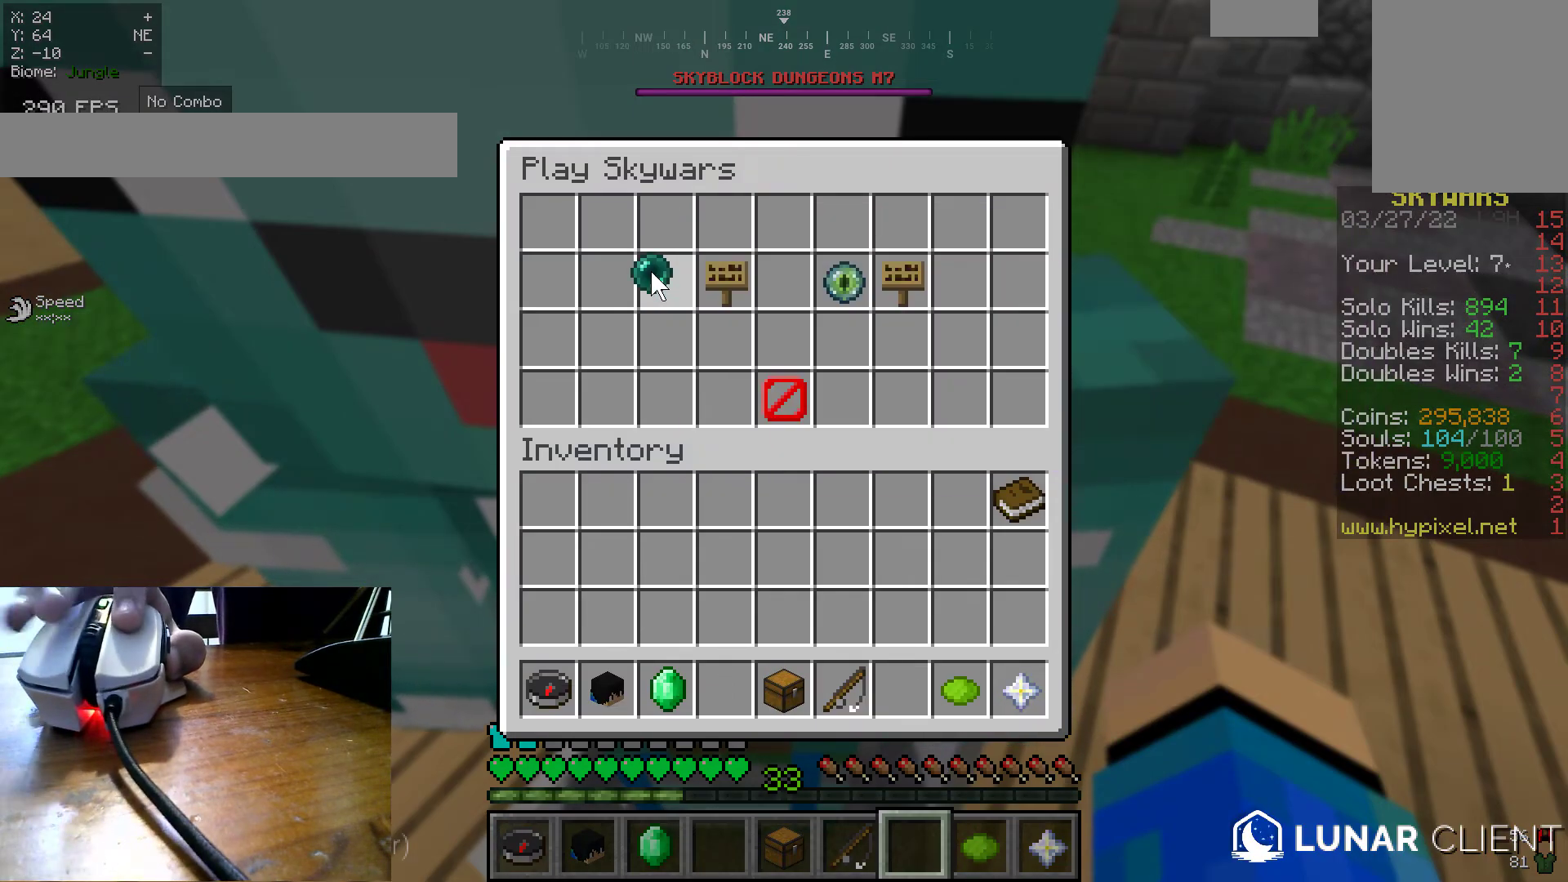
{"keys": [], "mouse": []}
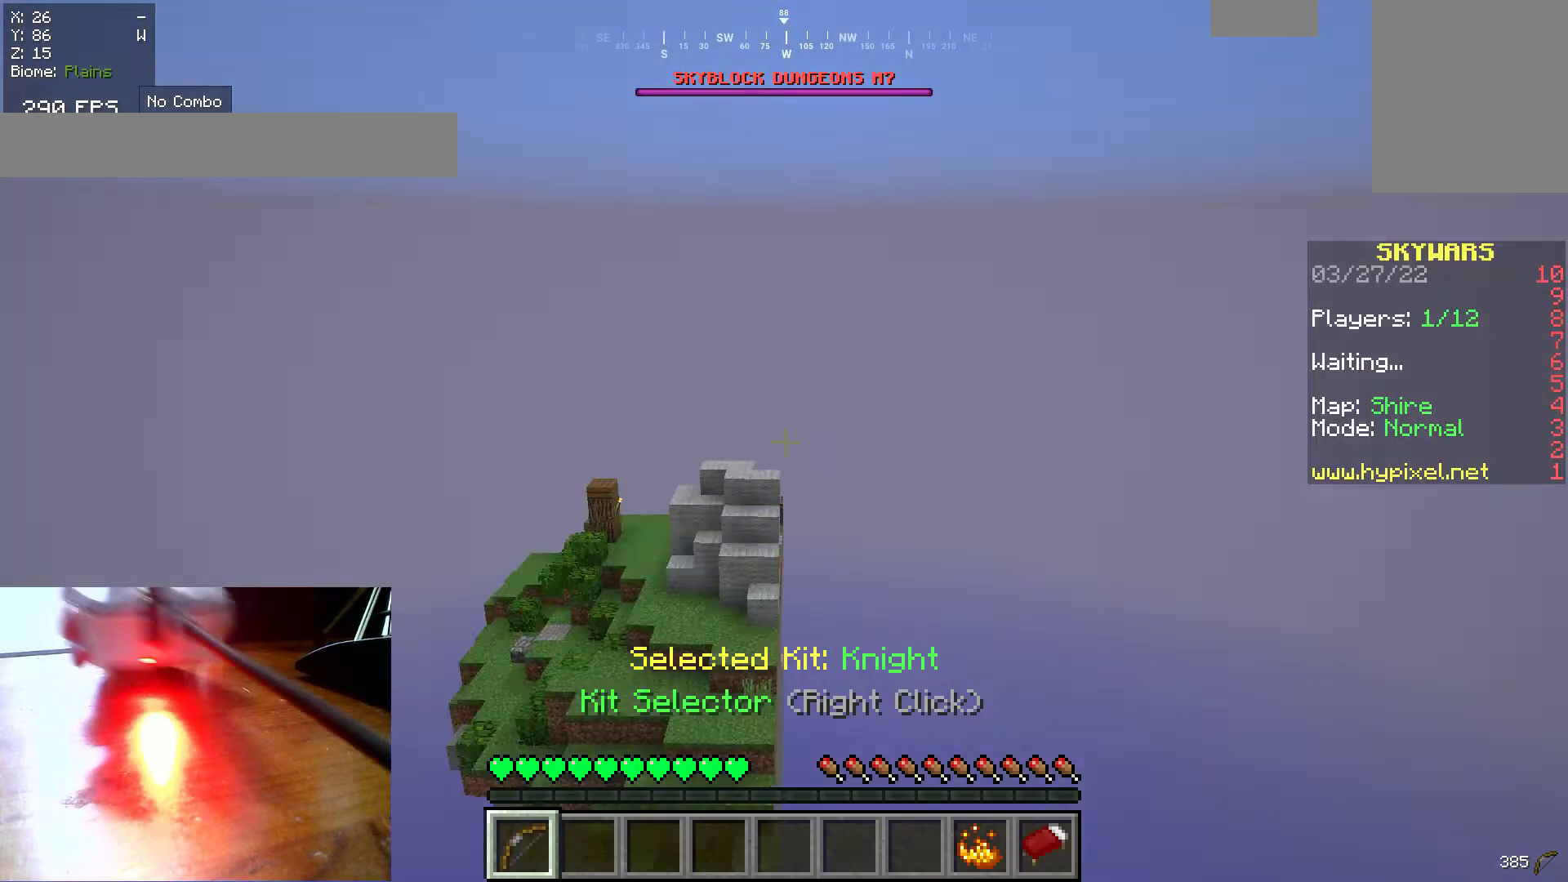
{"keys": [], "mouse": [], "events": []}
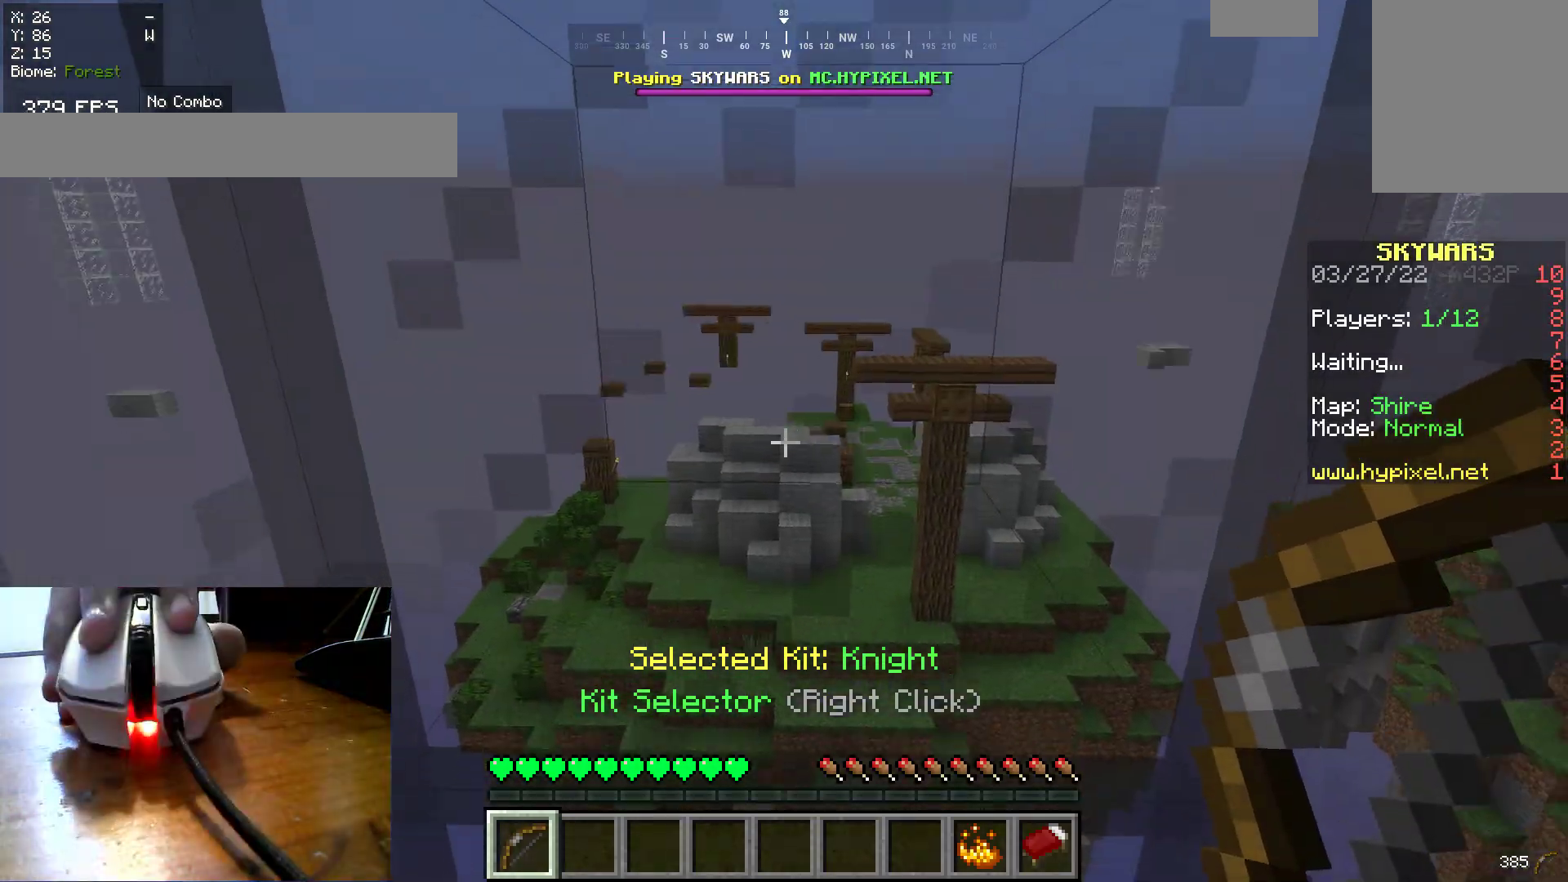
{"keys": [], "mouse": [], "events": []}
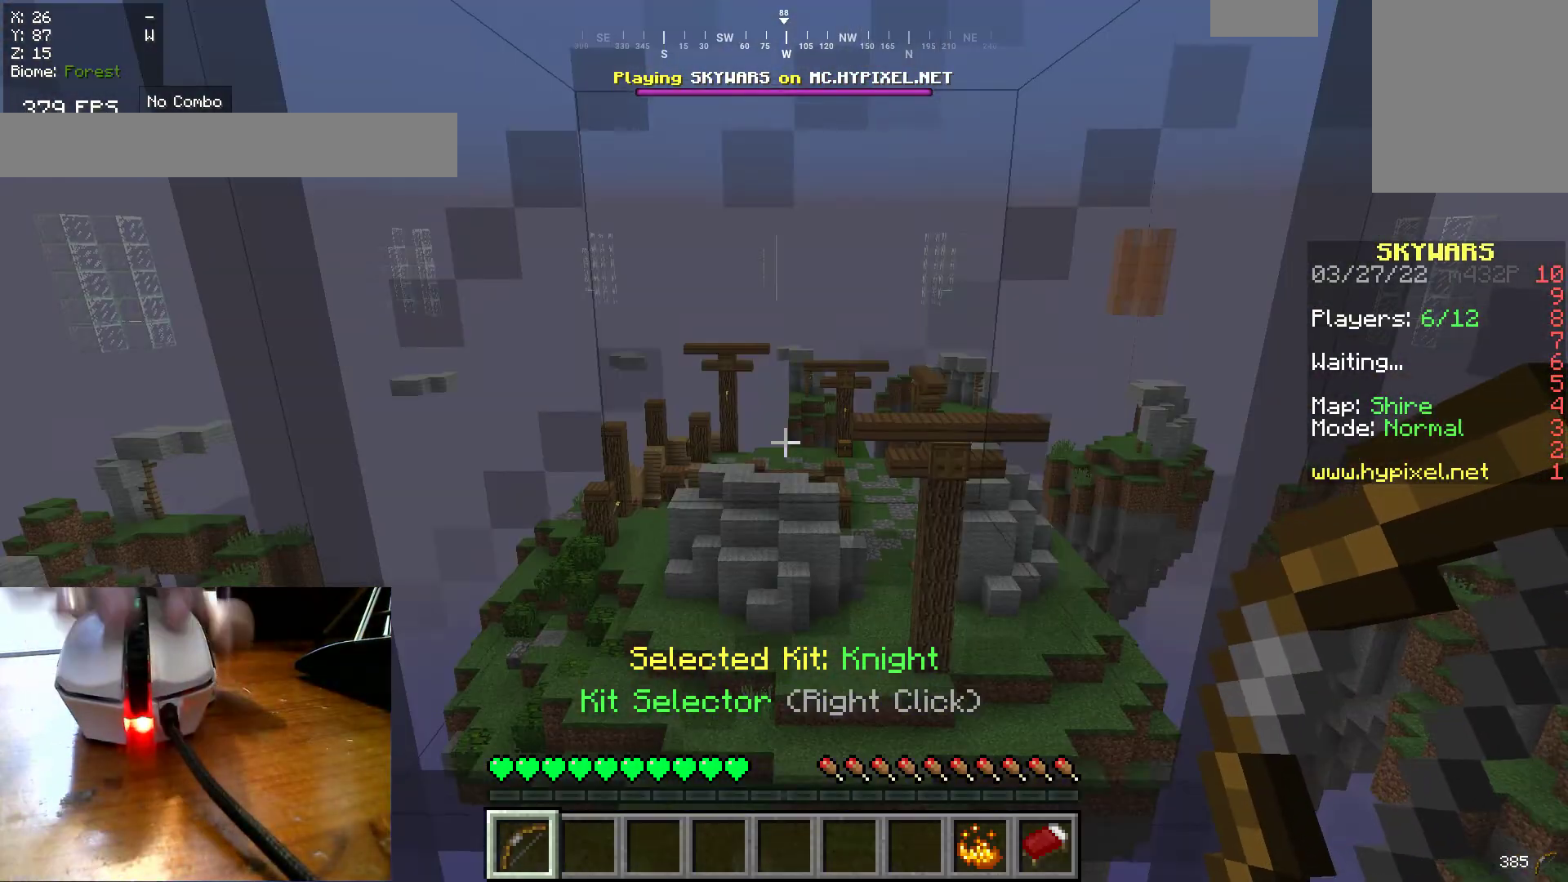
{"keys": [], "mouse": [], "events": []}
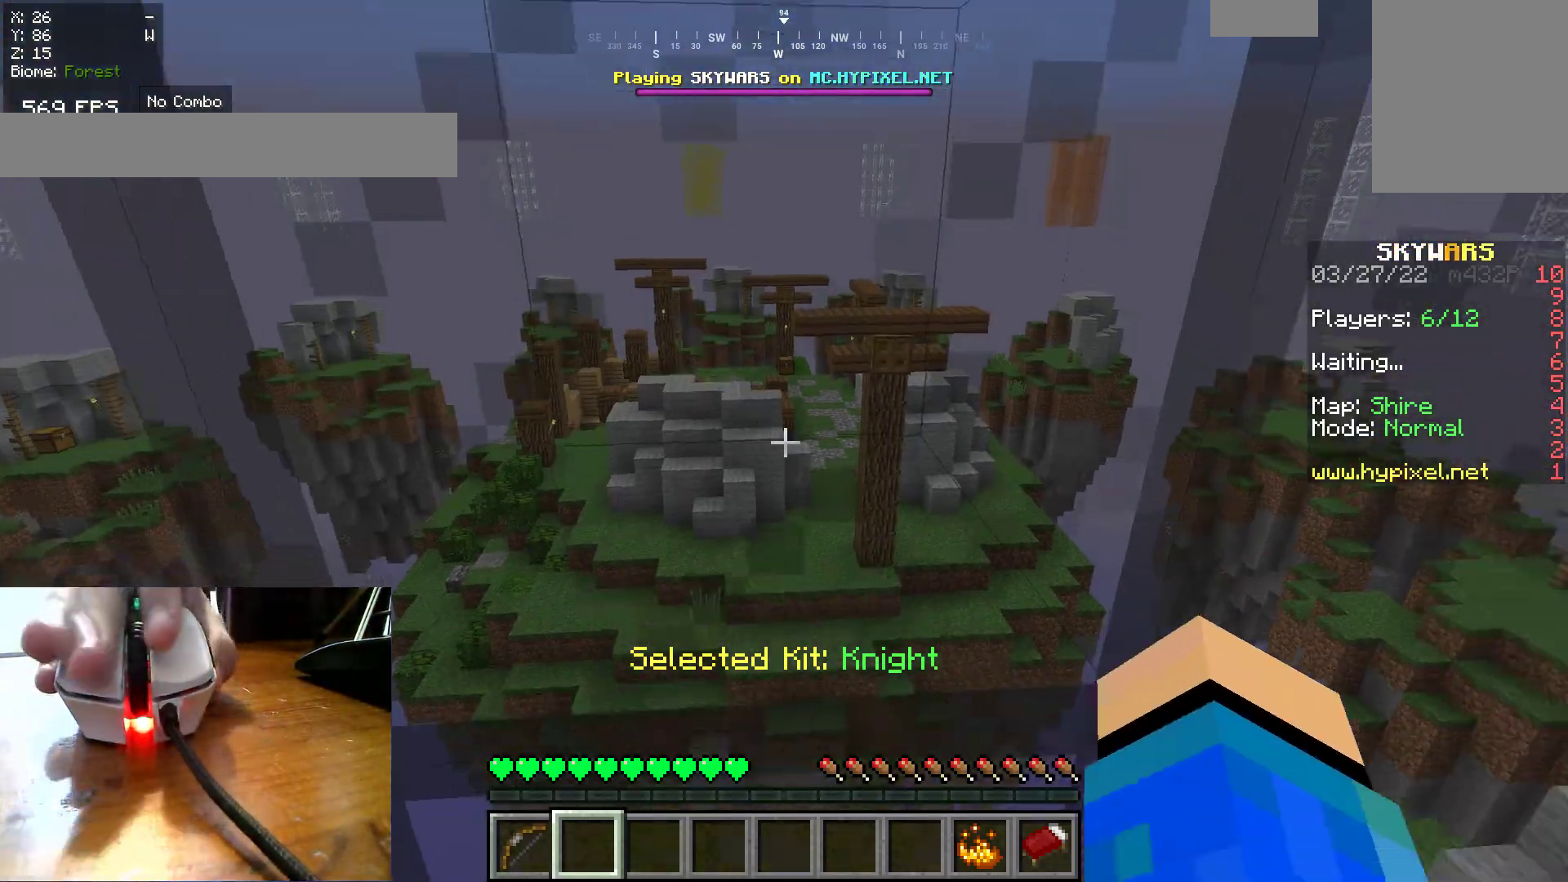
{"keys": [], "mouse": [], "events": []}
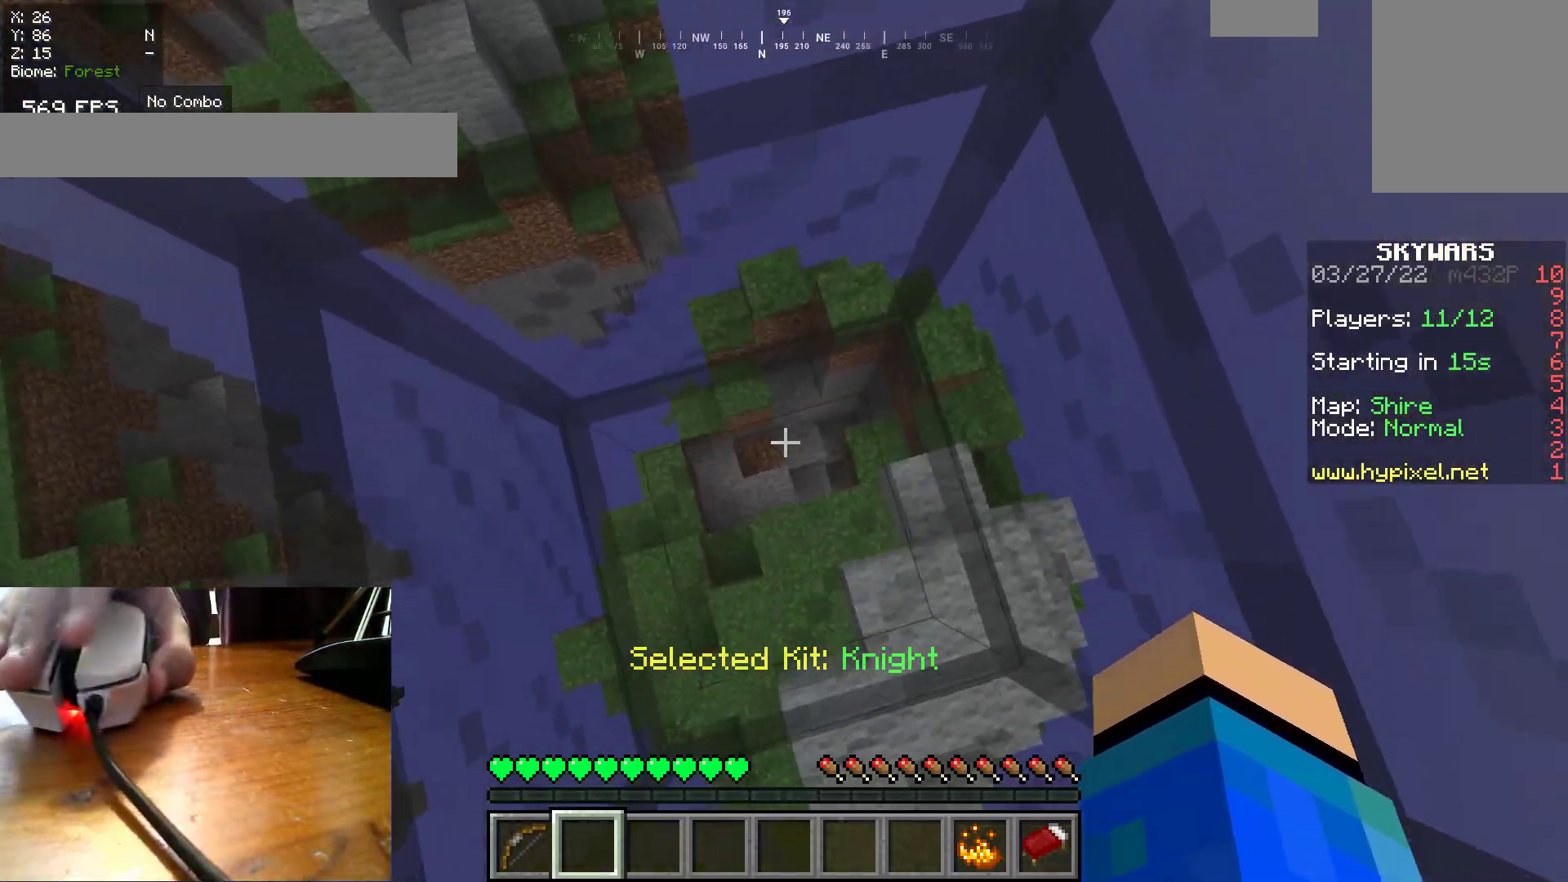
{"keys": [], "mouse": [], "events": []}
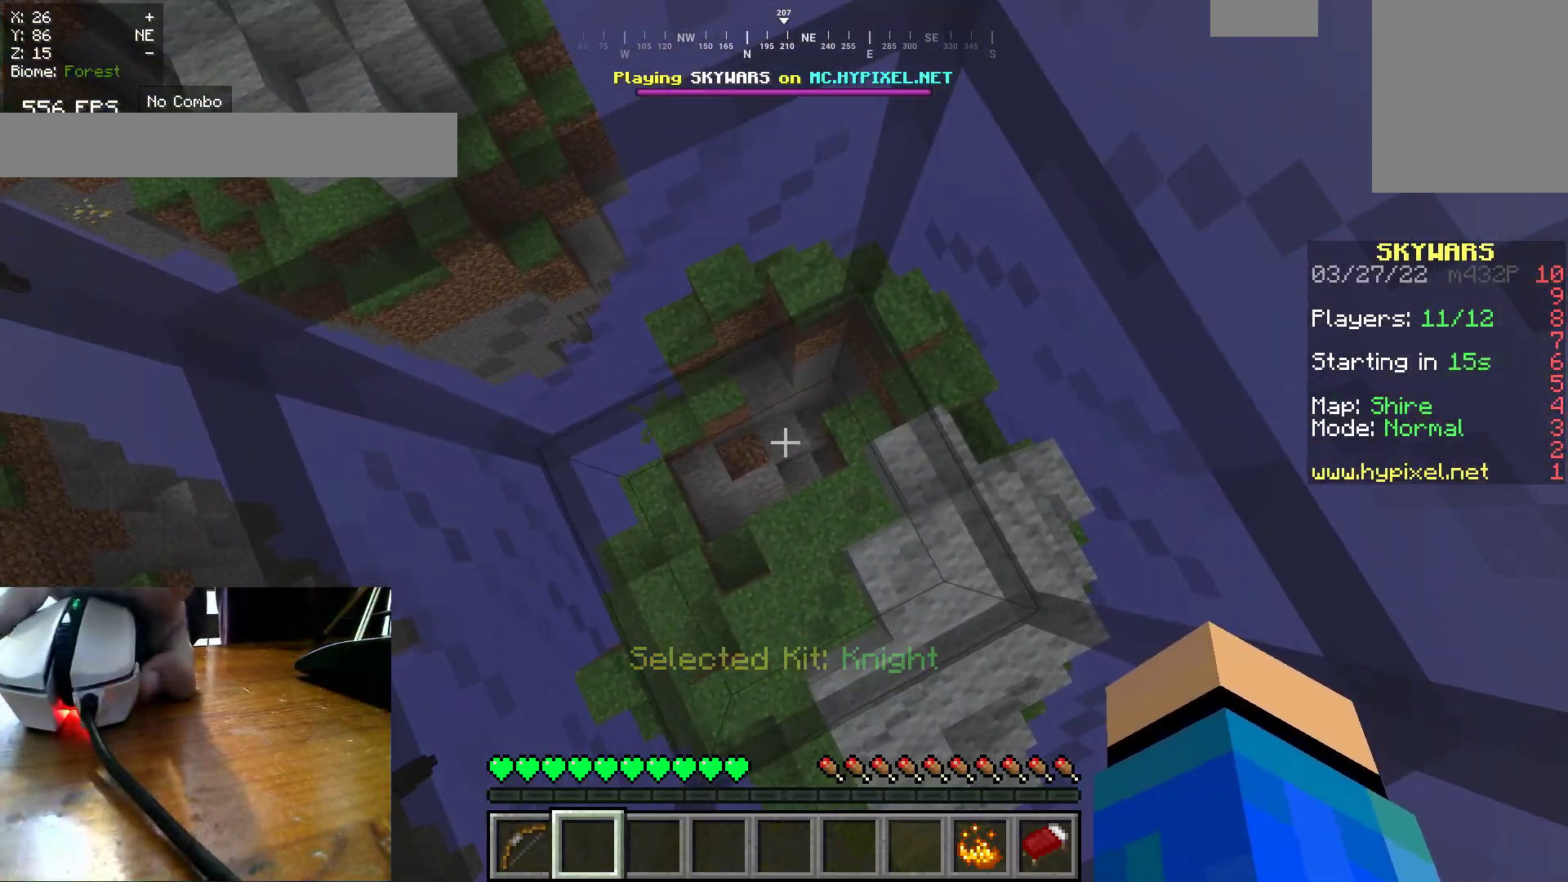
{"keys": [], "mouse": ["left"], "events": [[117, "mouse_left", "down"]]}
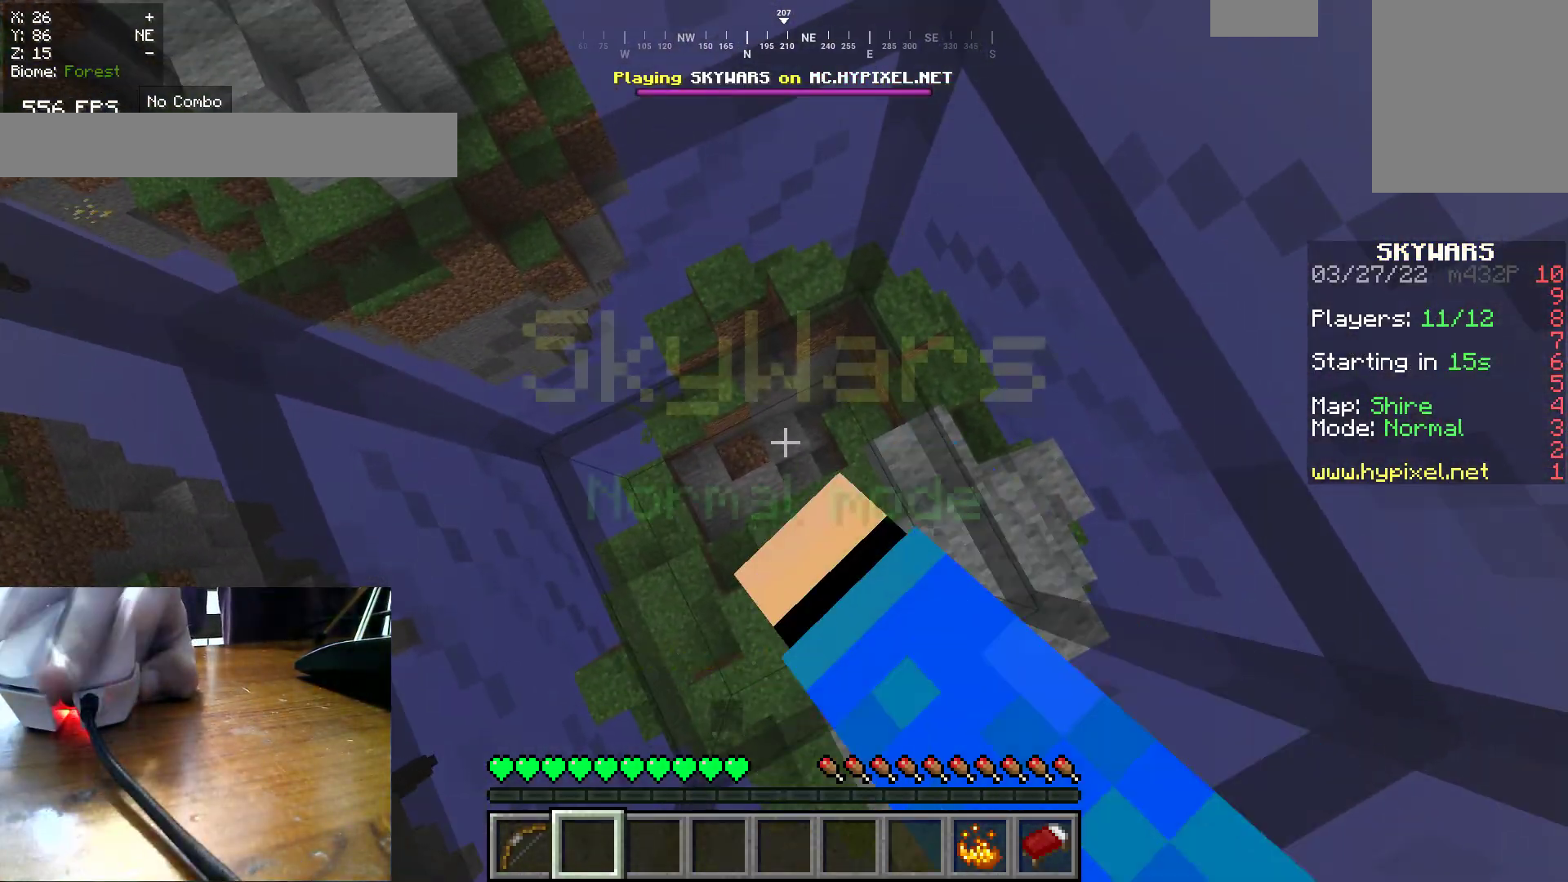
{"keys": [], "mouse": ["left"], "events": [[200, "mouse_left", "up"], [483, "mouse_left", "down"]]}
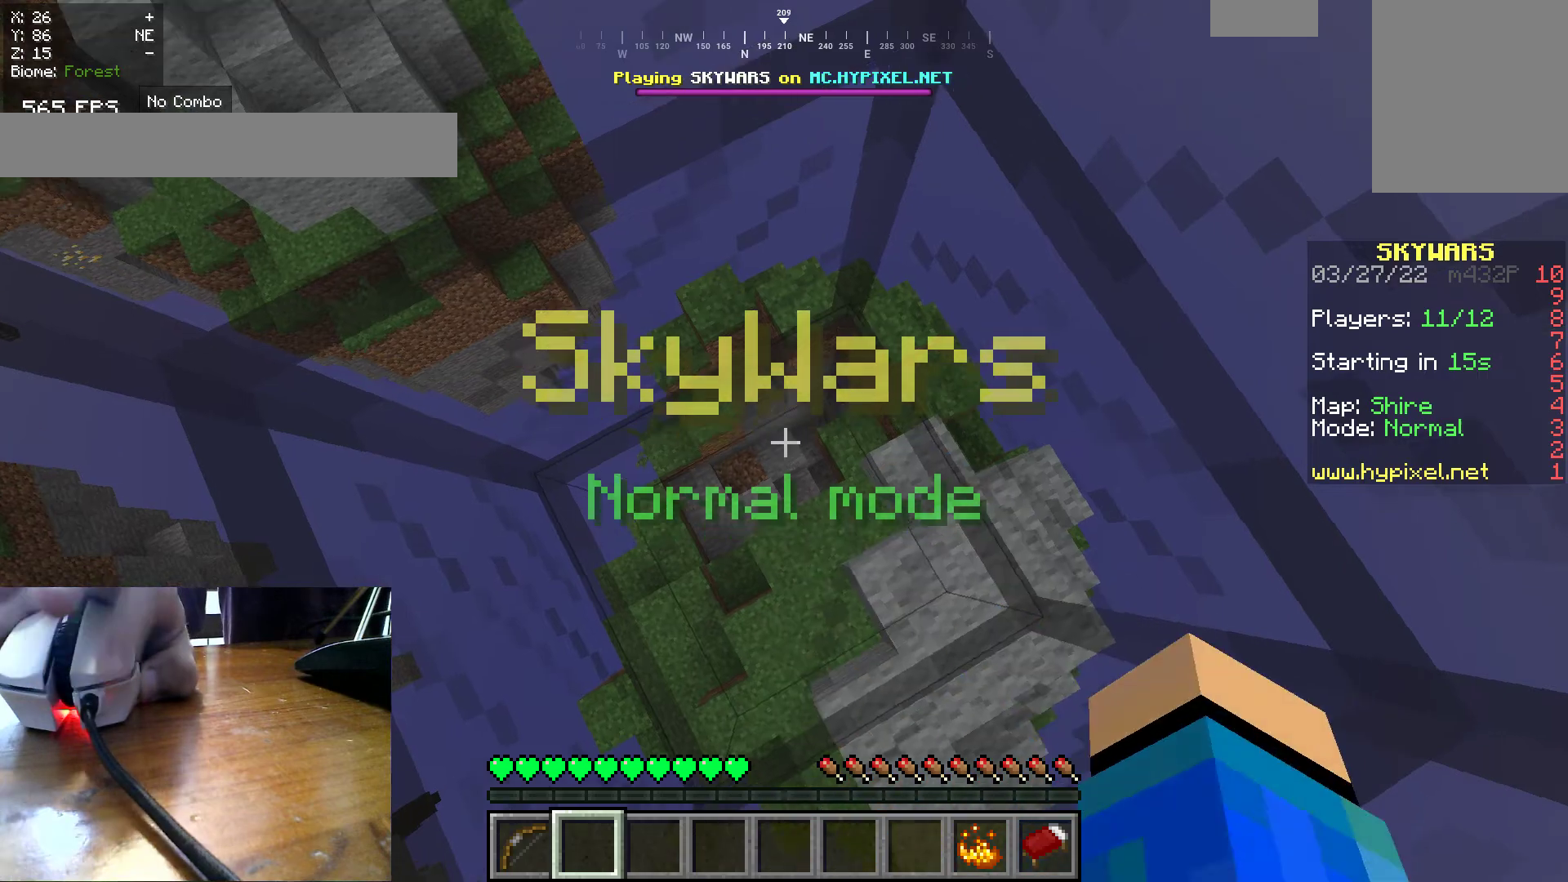
{"keys": [], "mouse": ["left"], "events": []}
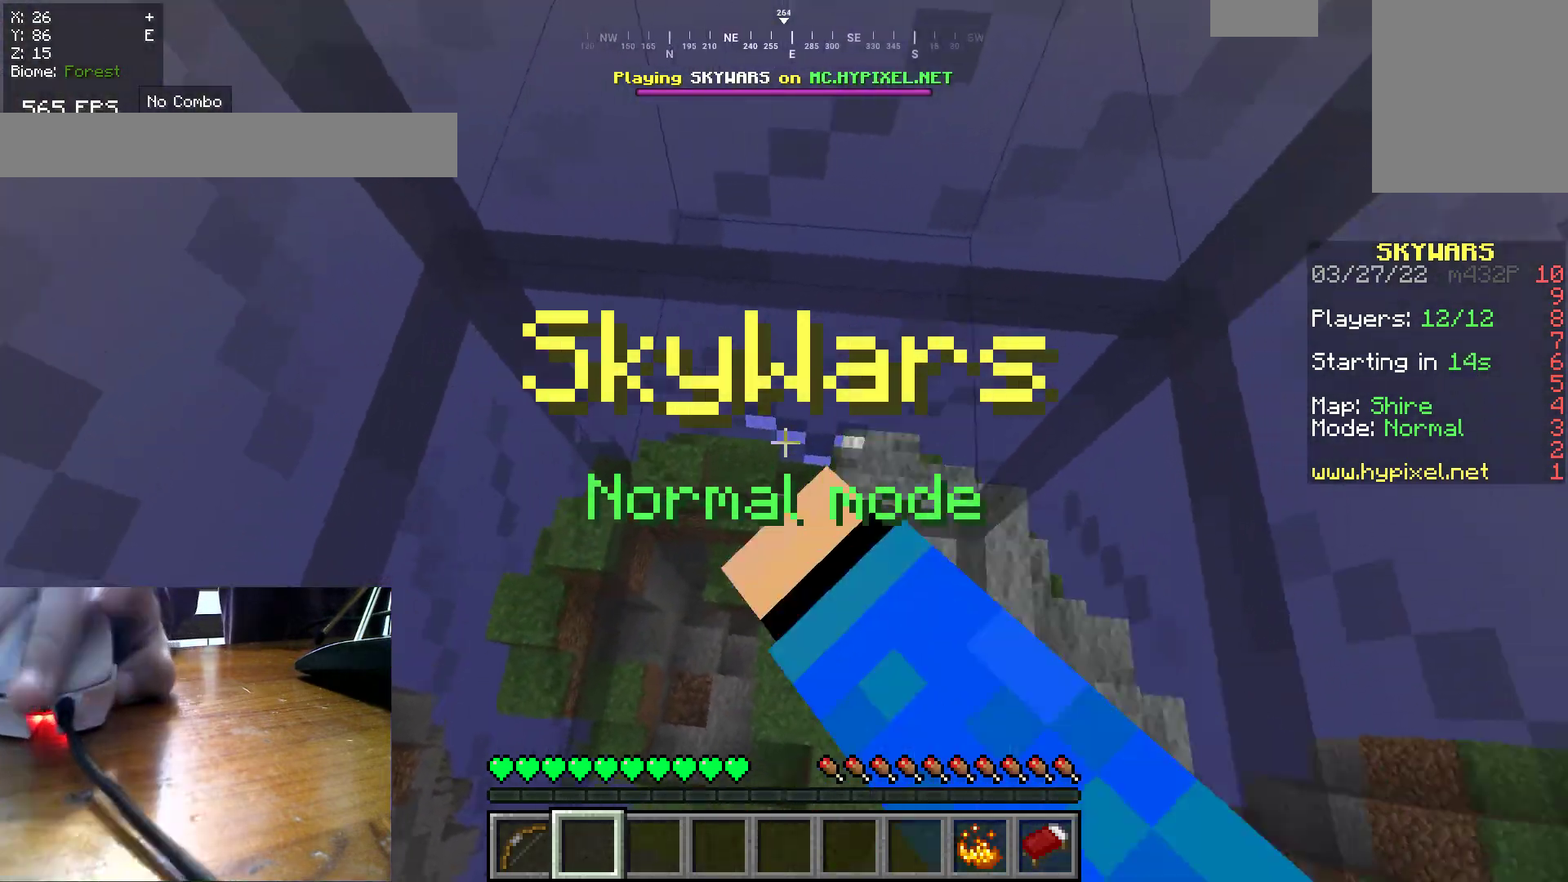
{"keys": [], "mouse": [], "events": [[483, "mouse_left", "up"]]}
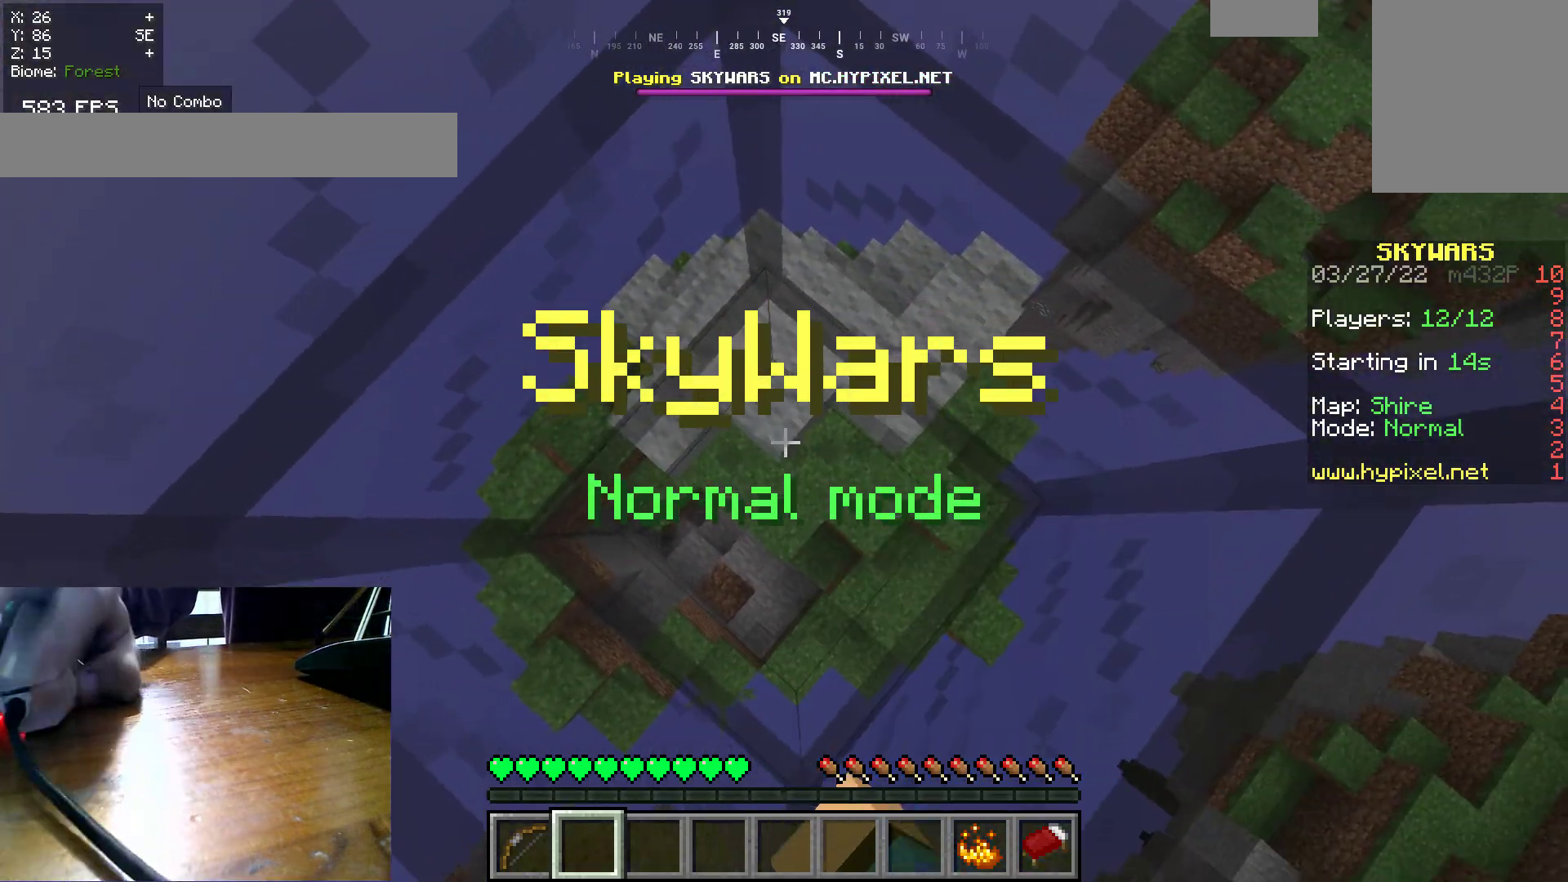
{"keys": [], "mouse": [], "events": [[183, "mouse_left", "down"], [467, "mouse_left", "up"]]}
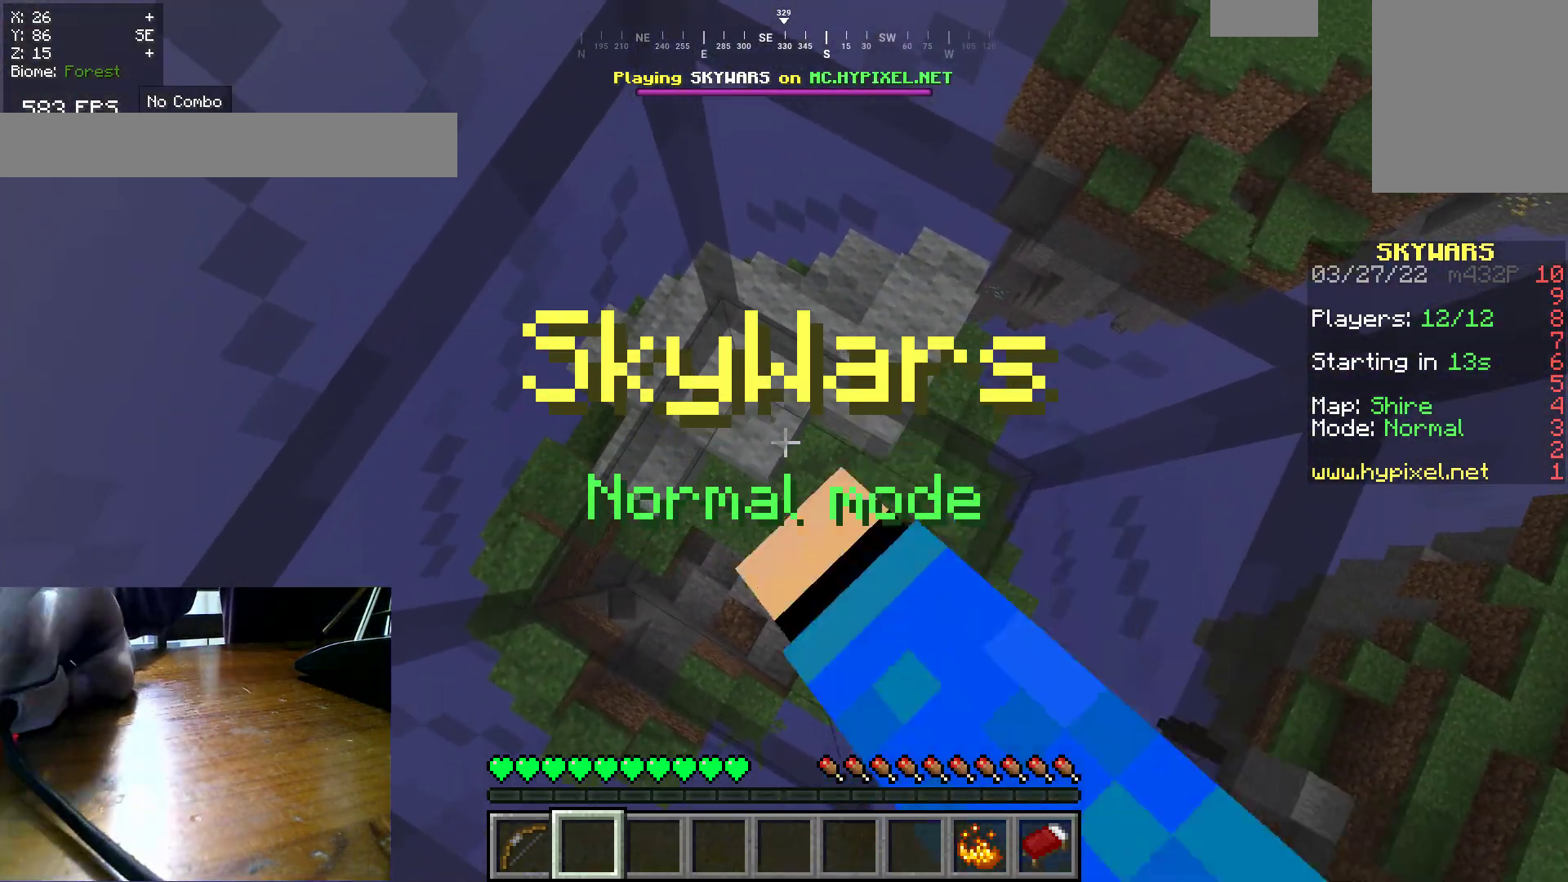
{"keys": [], "mouse": [], "events": []}
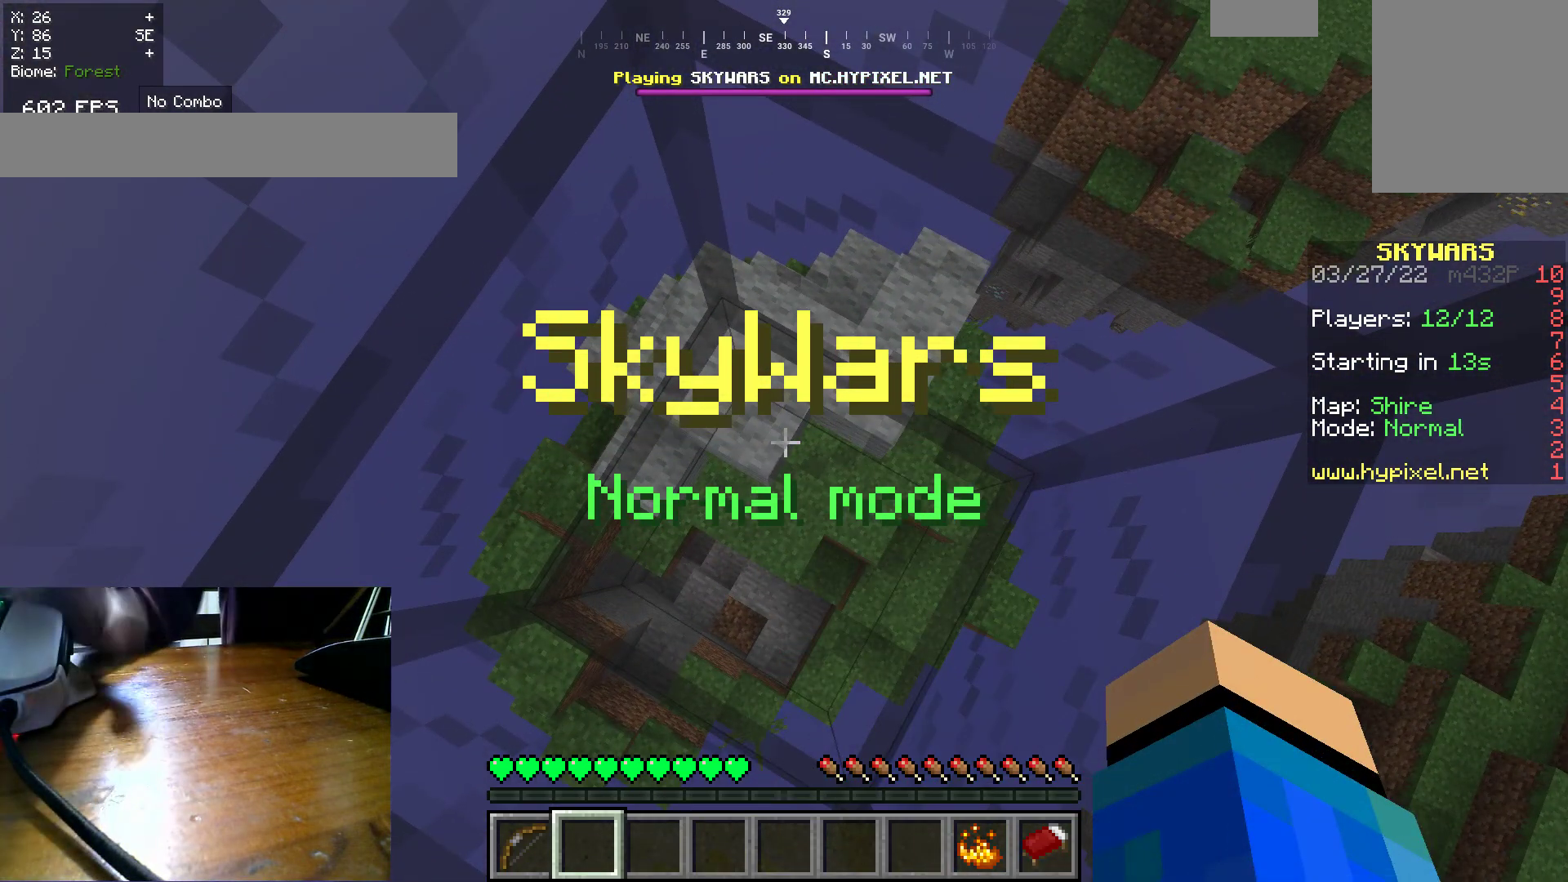
{"keys": [], "mouse": ["left"], "events": [[467, "mouse_left", "down"]]}
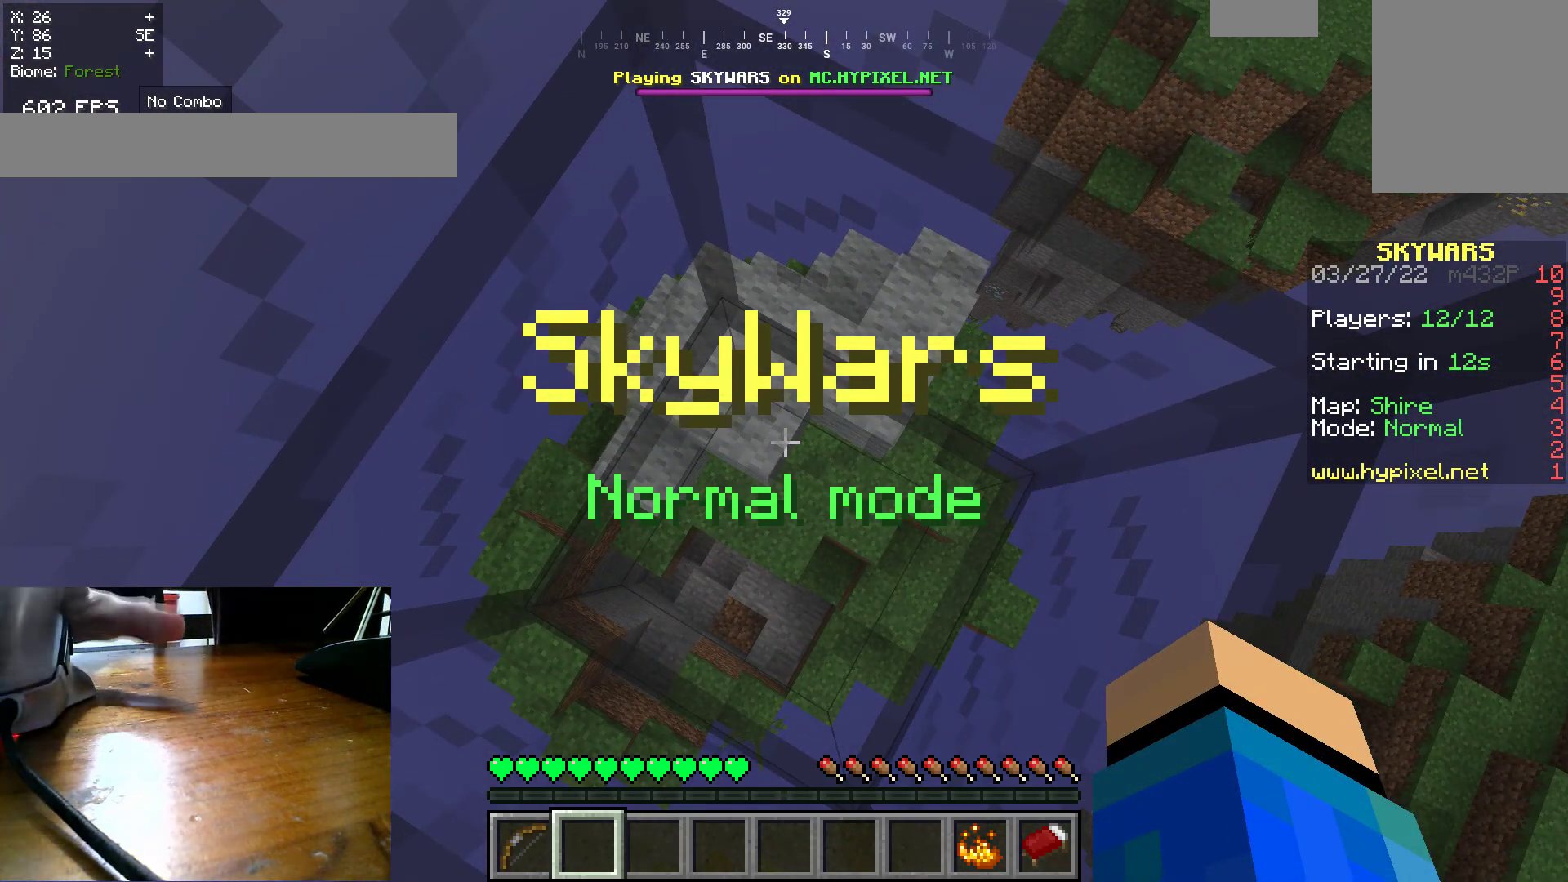
{"keys": [], "mouse": ["left"], "events": []}
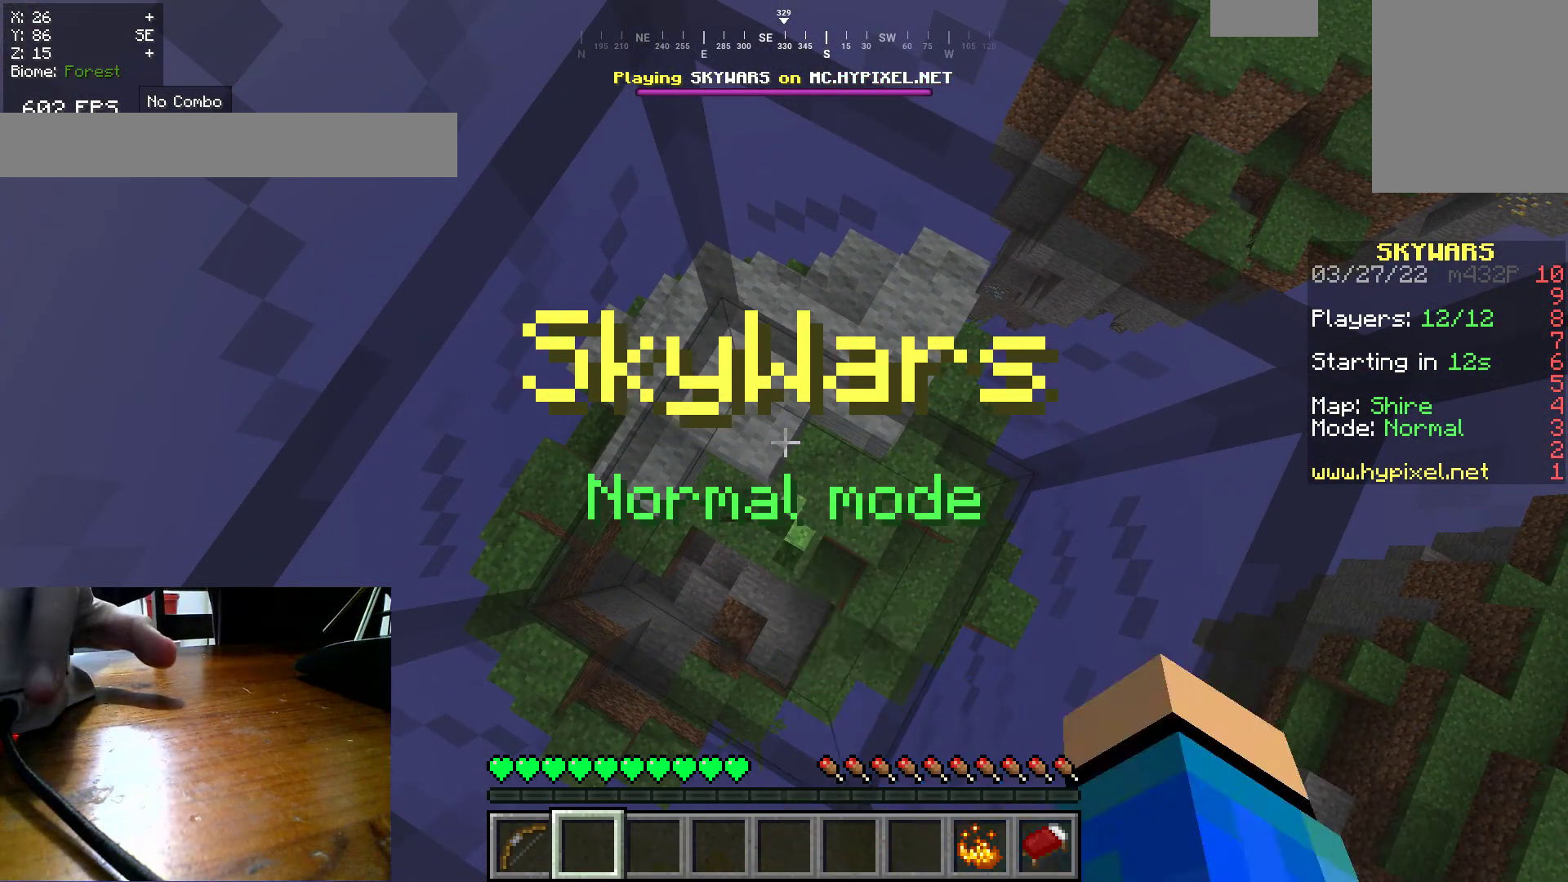
{"keys": [], "mouse": ["left"], "events": [[17, "mouse_left", "up"], [100, "mouse_left", "down"]]}